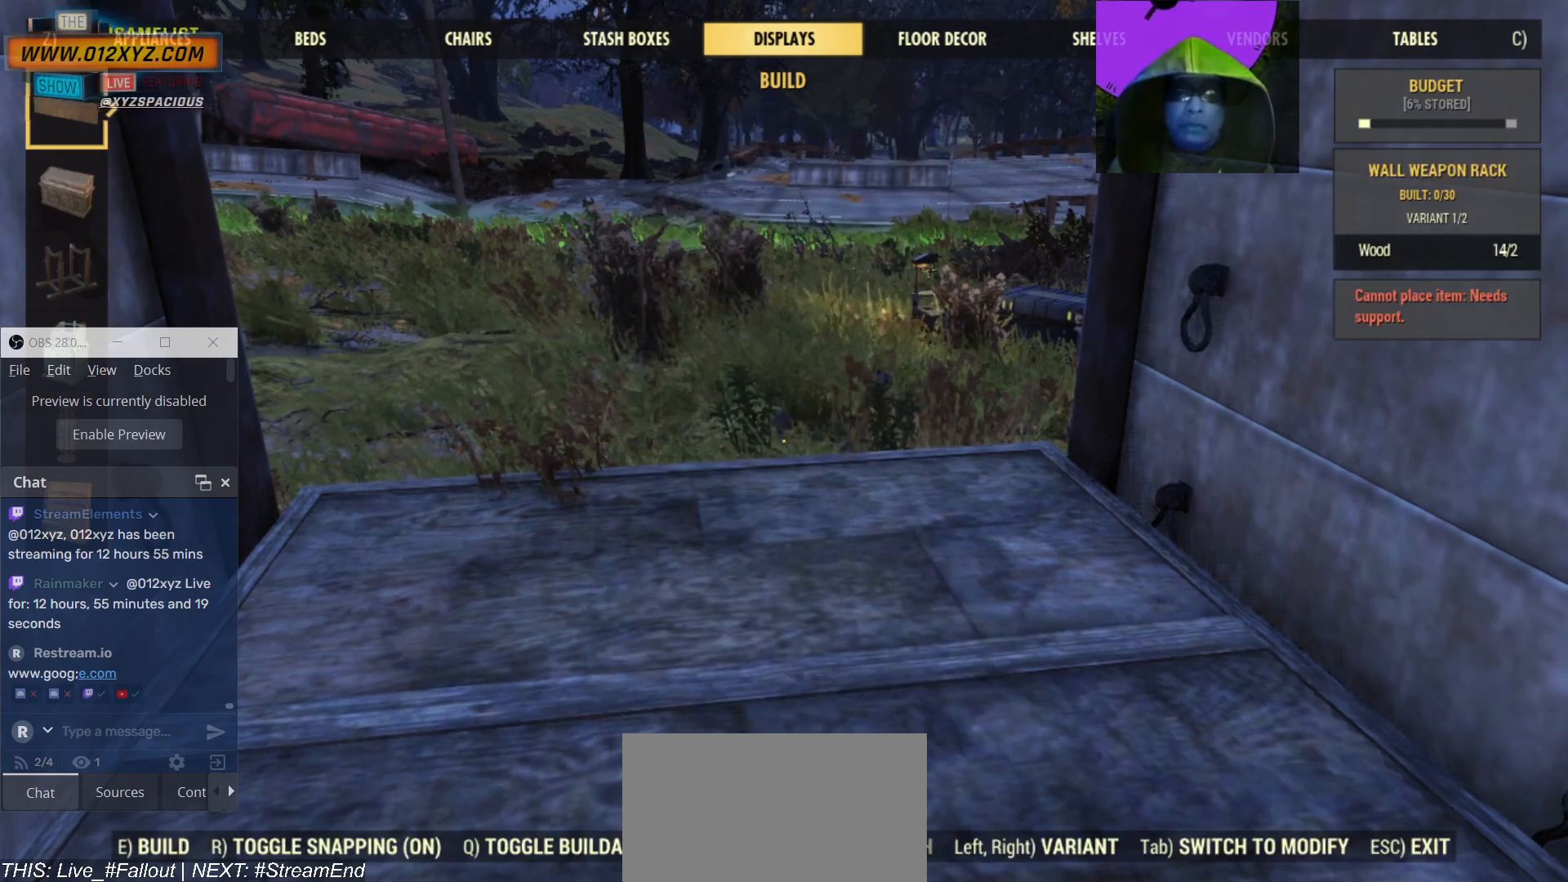
Gameplay with keyboard and mouse; each line is a JSON object with the keys and mouse buttons held at the frame after it. "events" lists presses ("down") and releases ("up") of "1", "2", "3", "4", "5", "a", "alt", "b", "c", "ctrl", "d", "e", "f", "g", "q", "r", "s", "shift", "space", "t", "tab", "v", "w", "x", "z", "mouse_left", "mouse_wheel", "mouse_right", "mouse_mb4" and "mouse_mb5" between this image and that frame as [ms after this image, input, new state], when the widget could be followed in between. "mouse_left", "mouse_wheel", "mouse_right", "mouse_mb4", "mouse_mb5" = the "left", "wheel", "right", "mb4", "mb5" buttons of the "mouse" list. No other keys are recorded. "wheel" means that the mouse wheel is clicked or scrolled. Not read: mouse_move.
{"keys": ["c"], "mouse": [], "events": [[467, "c", "down"]]}
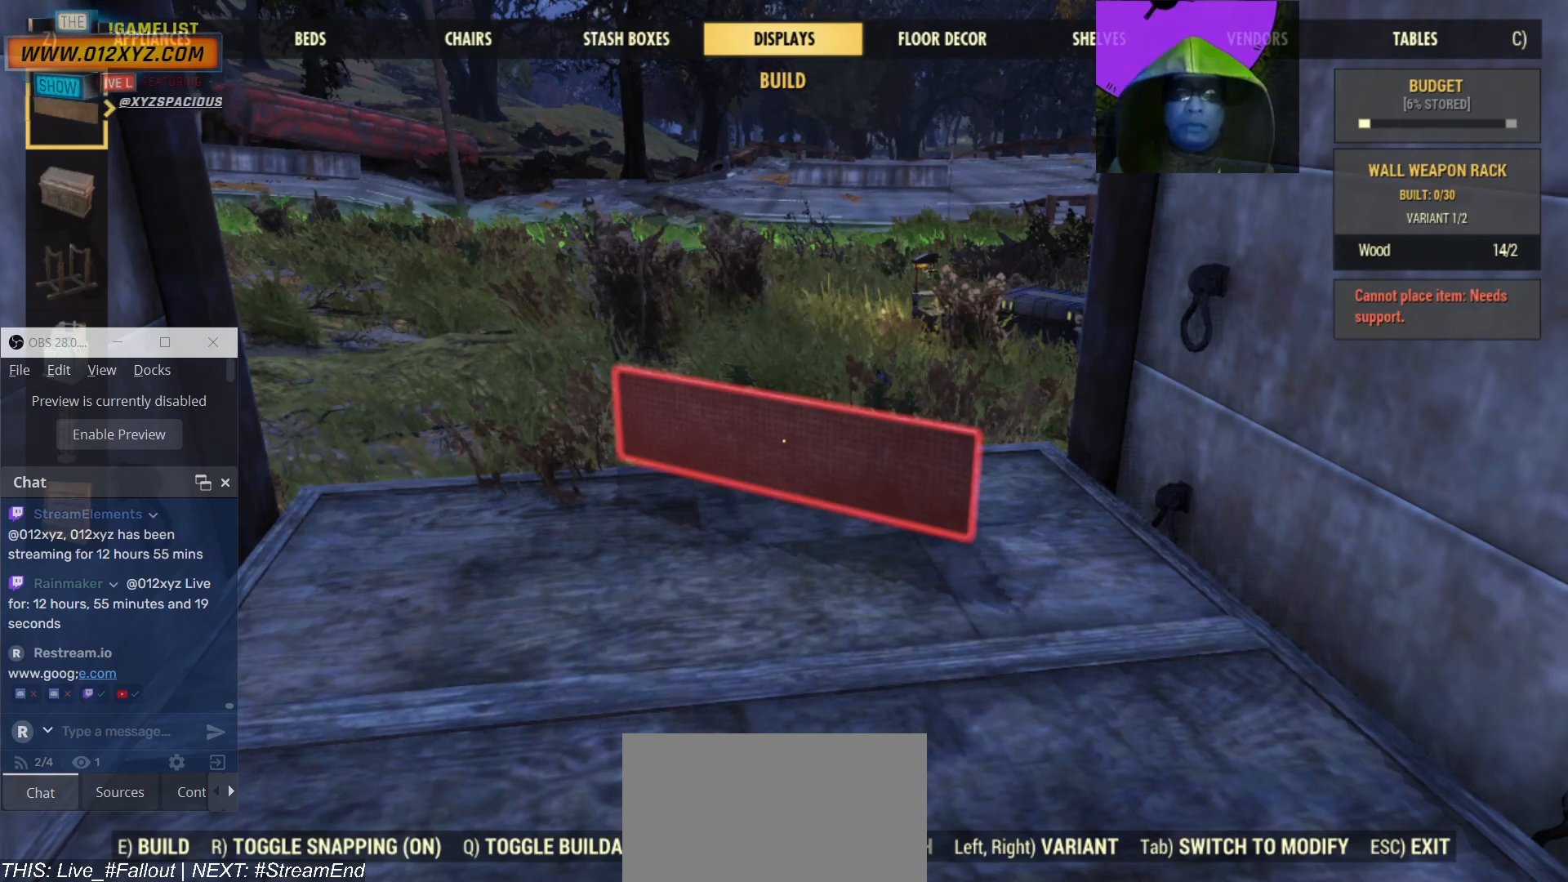
{"keys": [], "mouse": [], "events": [[100, "c", "up"]]}
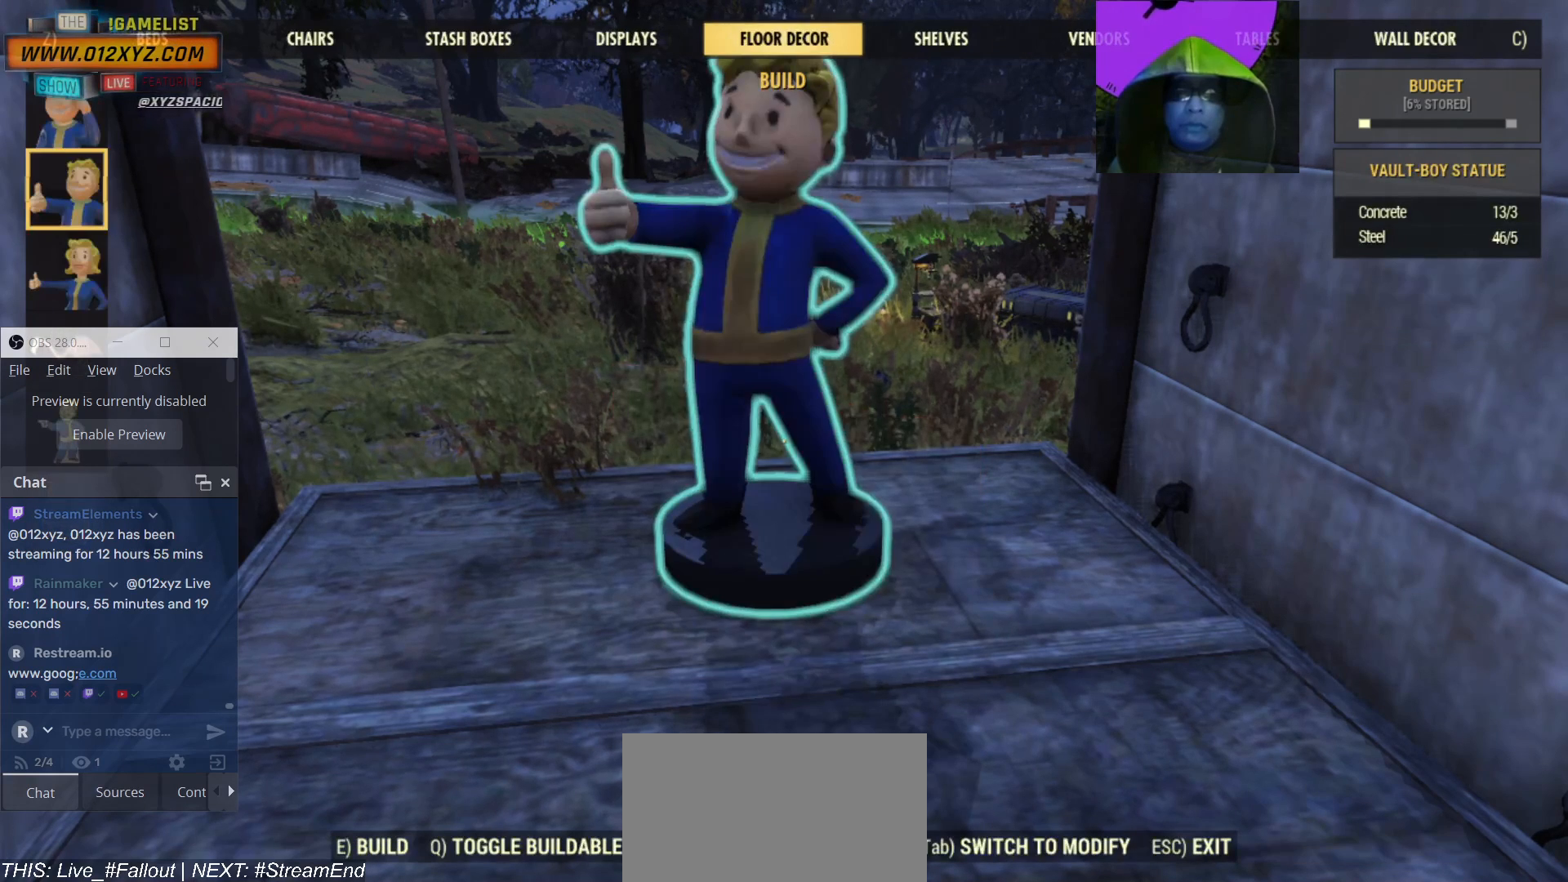
{"keys": [], "mouse": [], "events": []}
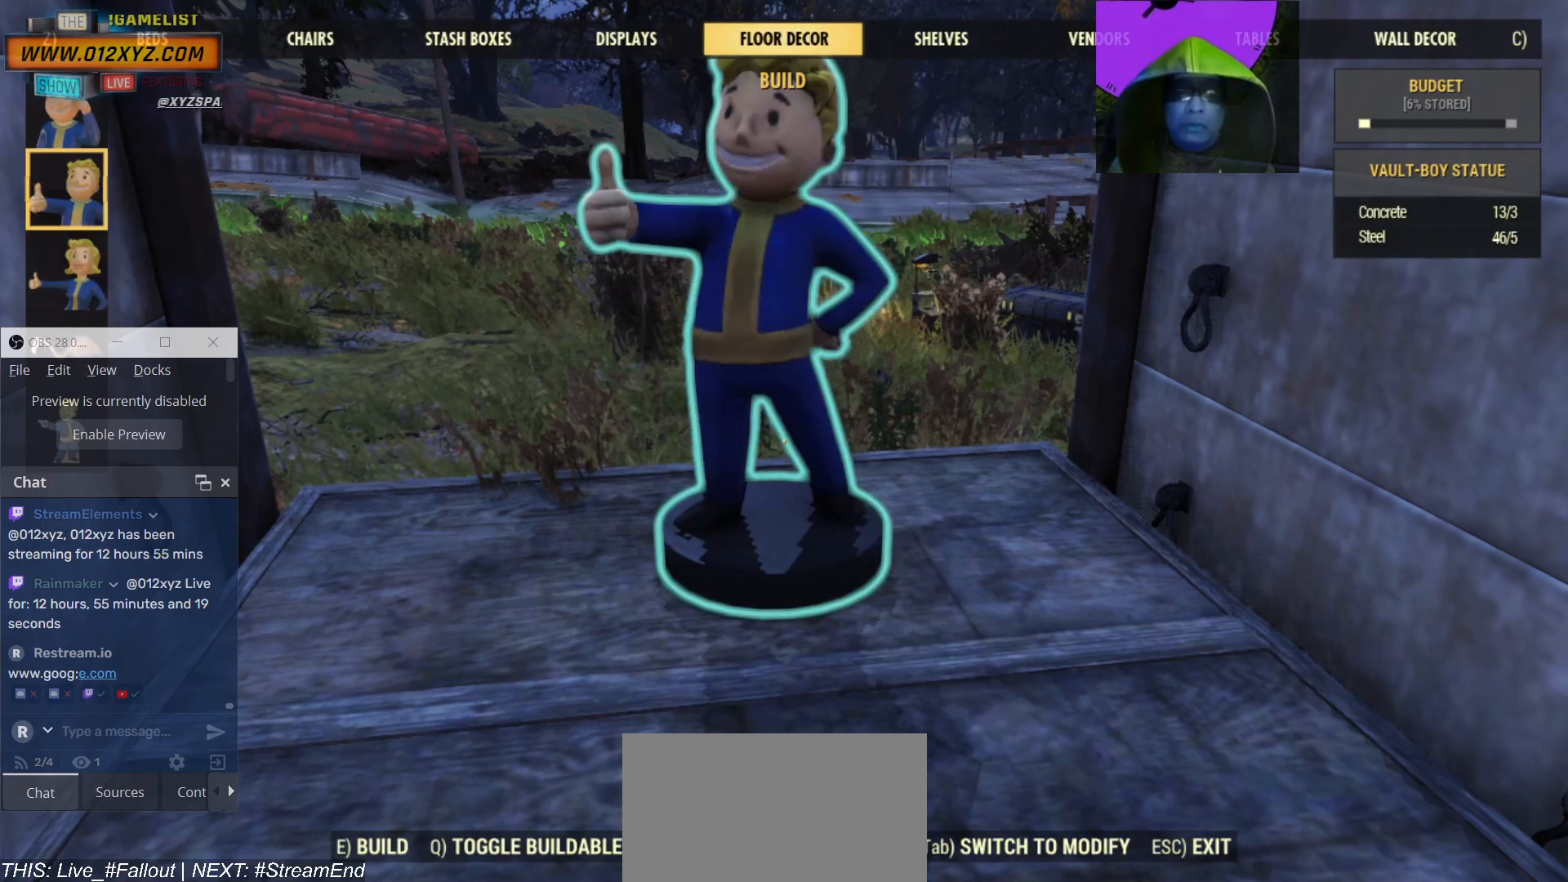
{"keys": [], "mouse": [], "events": [[167, "c", "down"], [300, "c", "up"]]}
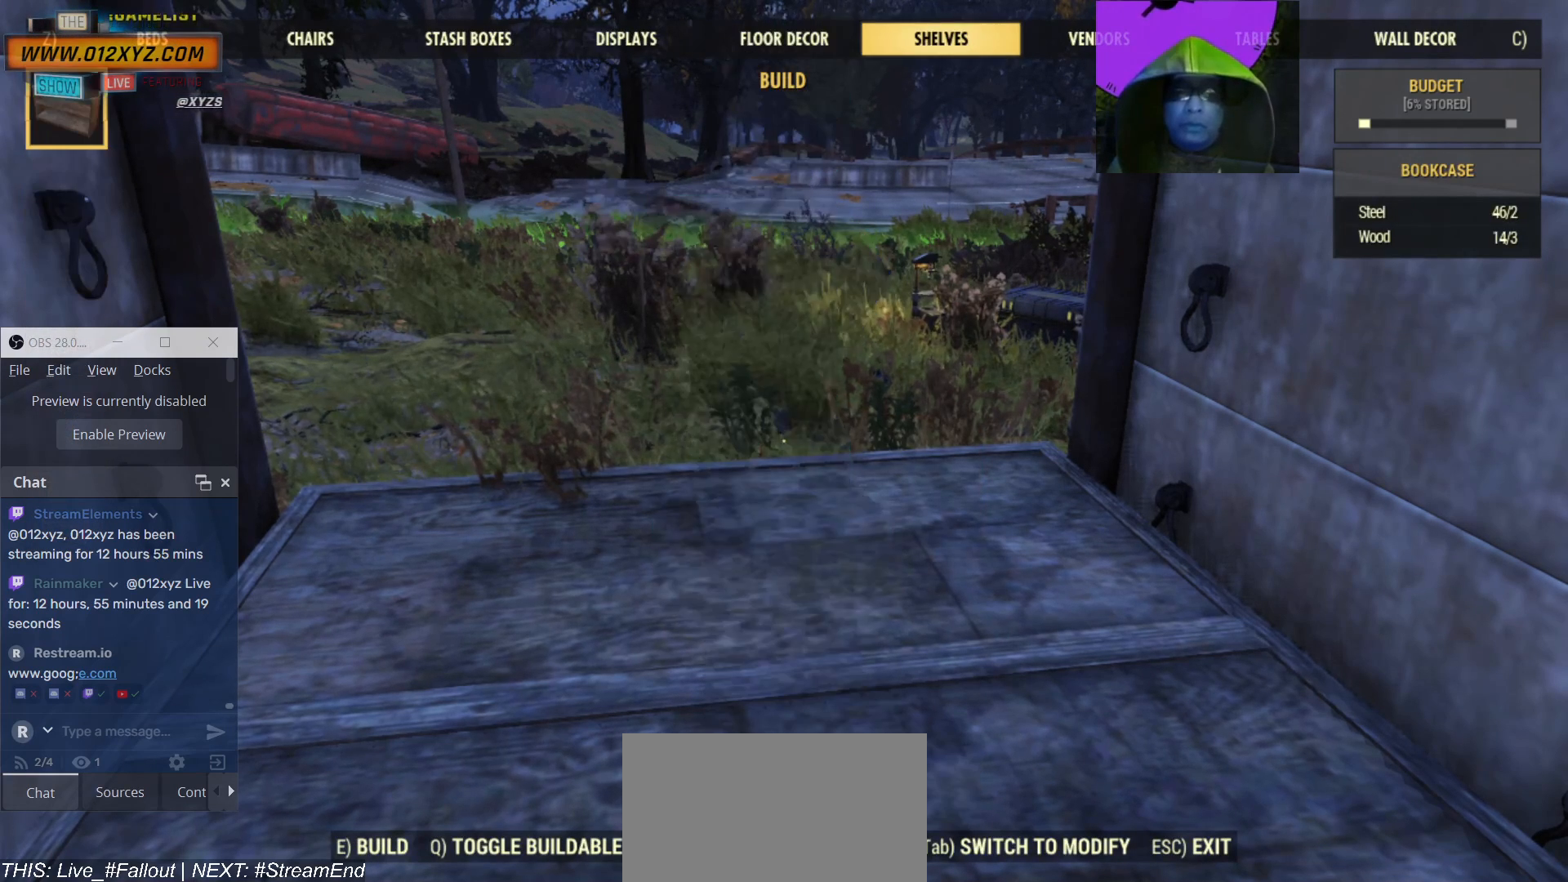
{"keys": [], "mouse": [], "events": []}
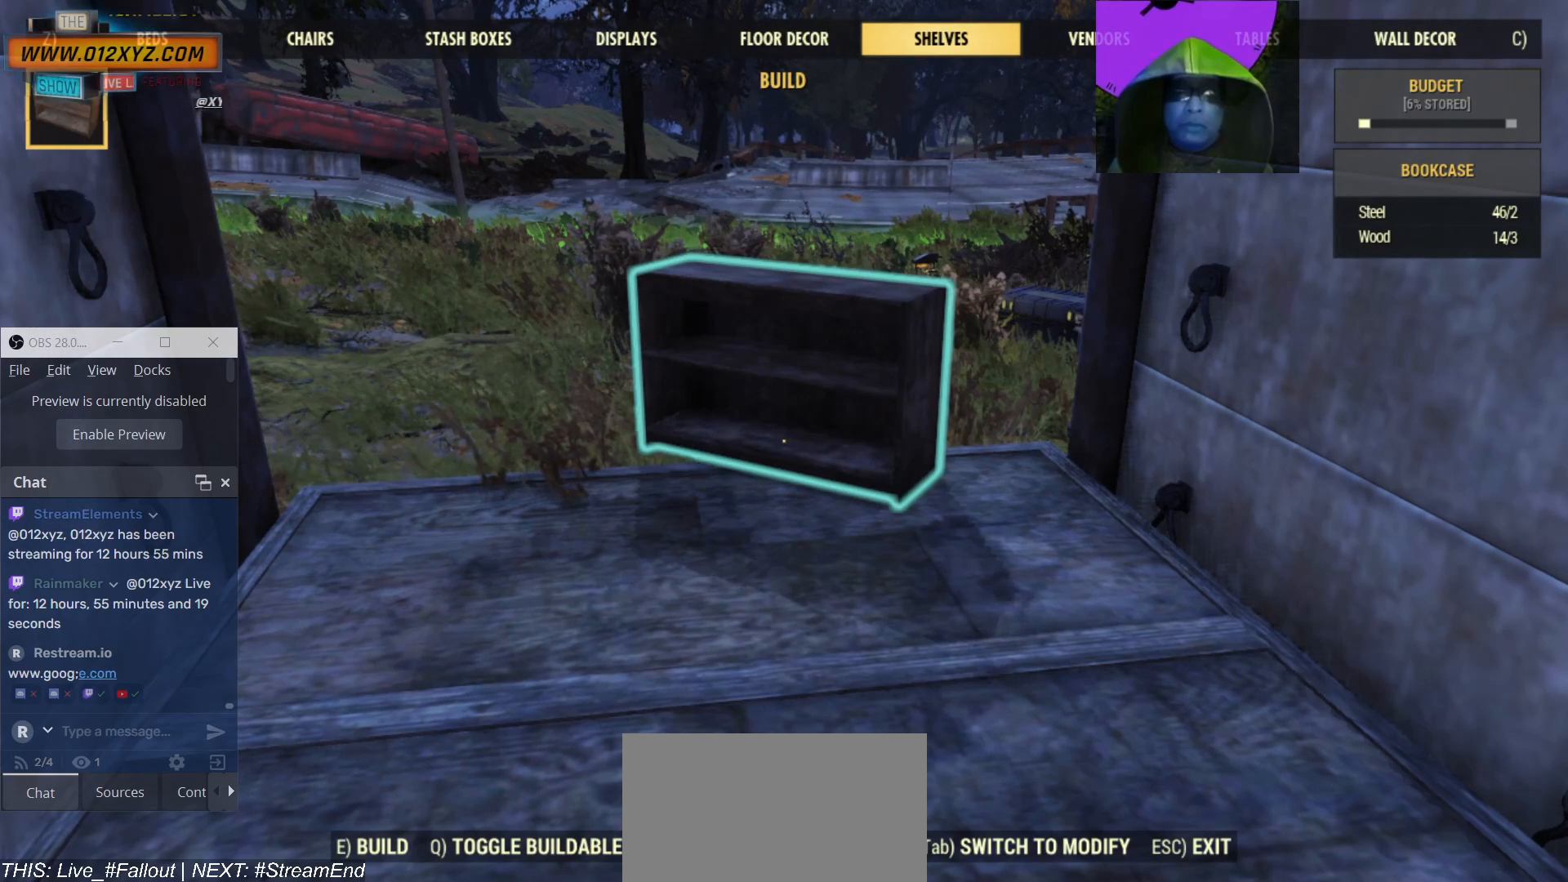
{"keys": [], "mouse": [], "events": []}
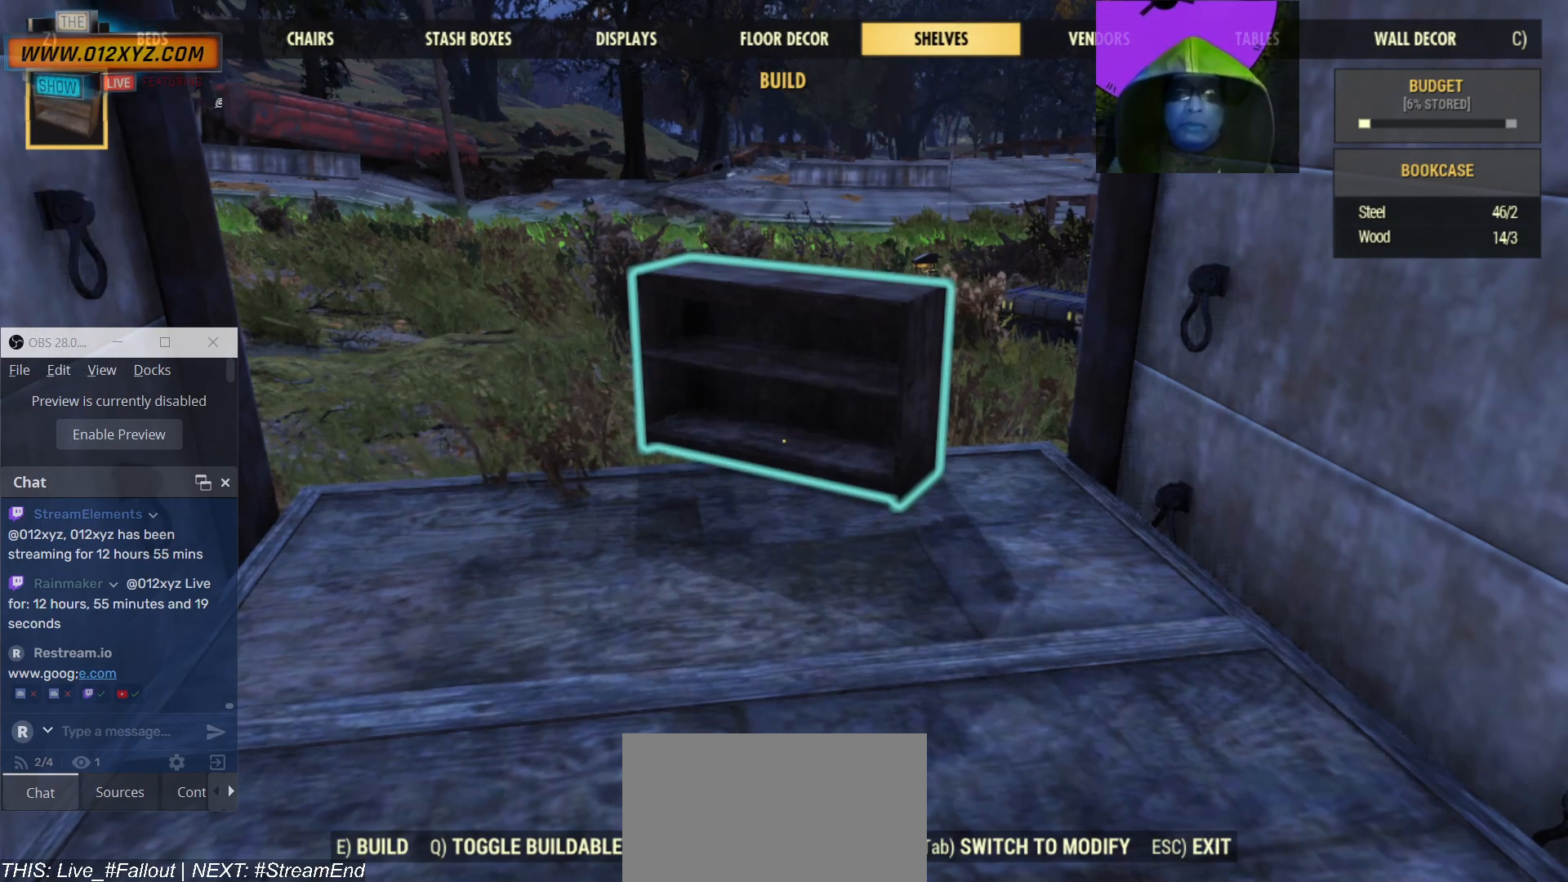
{"keys": [], "mouse": [], "events": []}
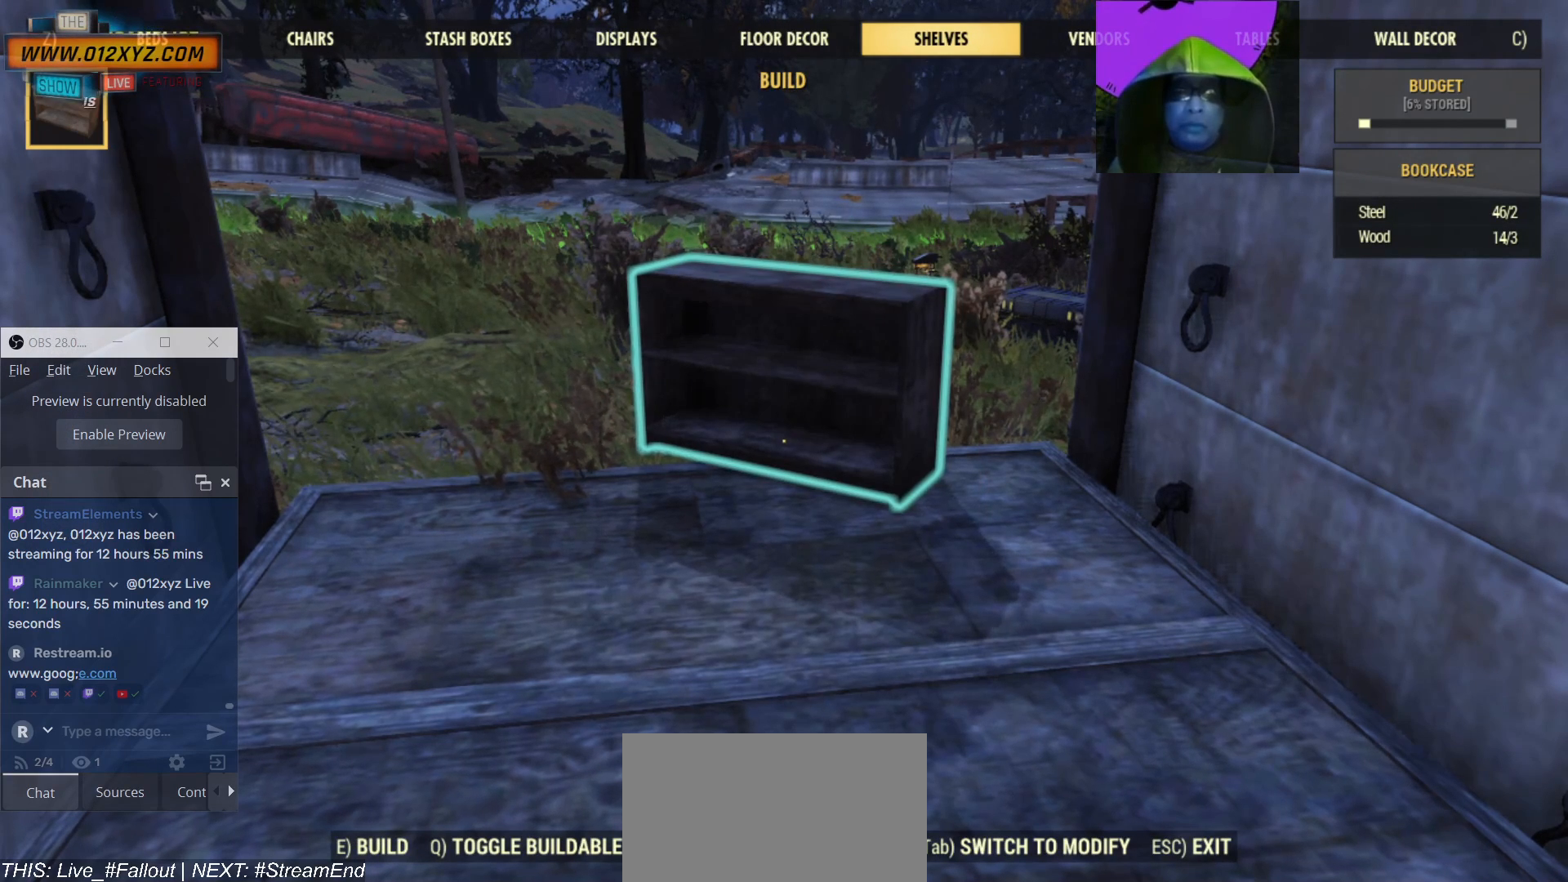
{"keys": [], "mouse": [], "events": [[367, "c", "down"], [500, "c", "up"]]}
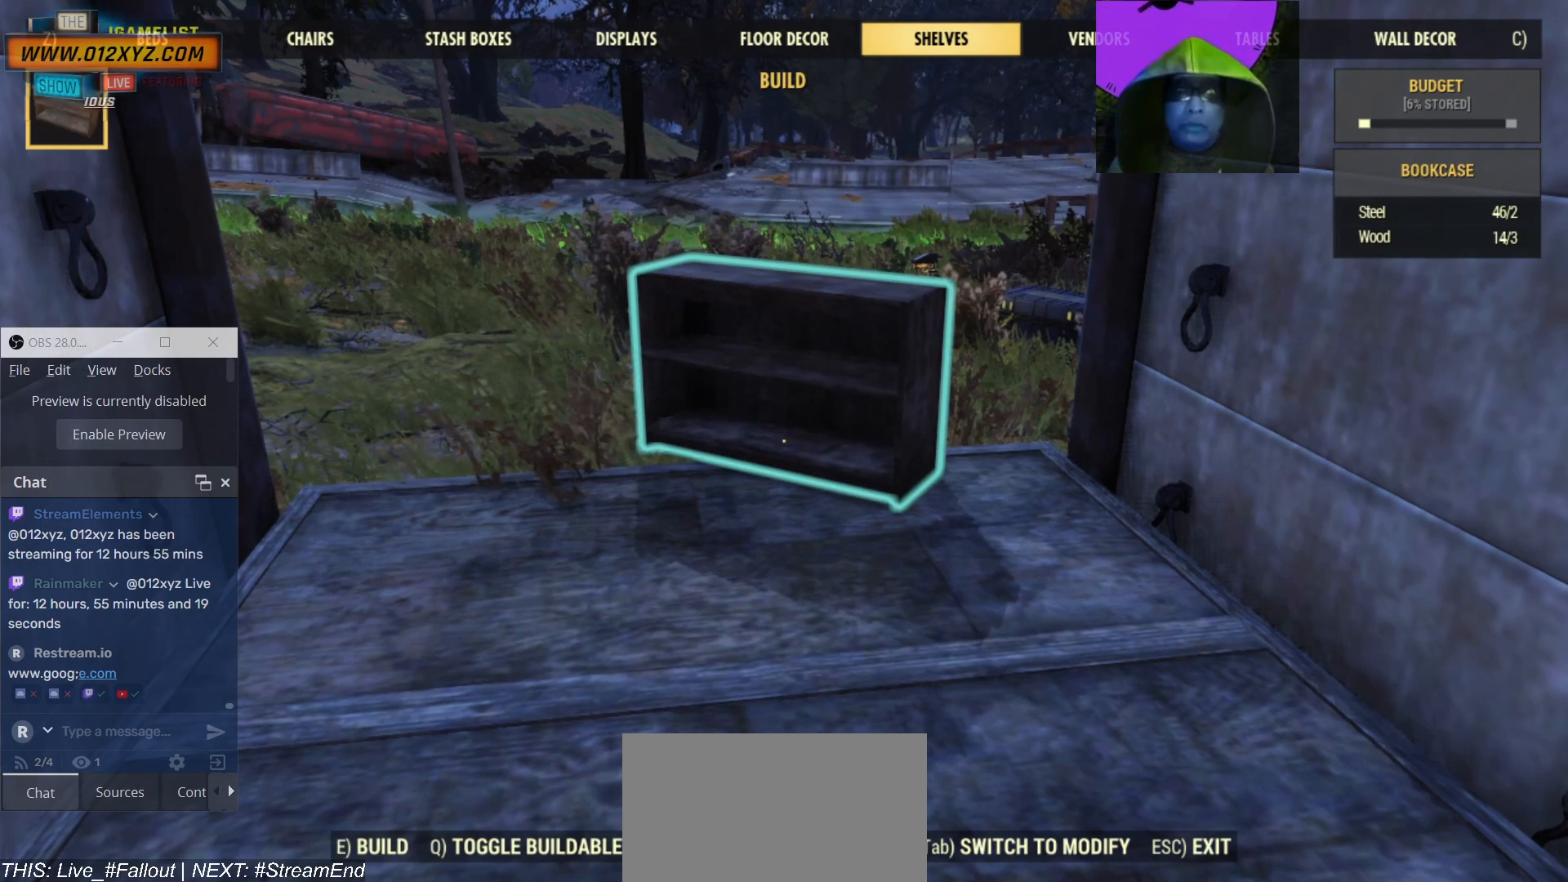
{"keys": [], "mouse": [], "events": []}
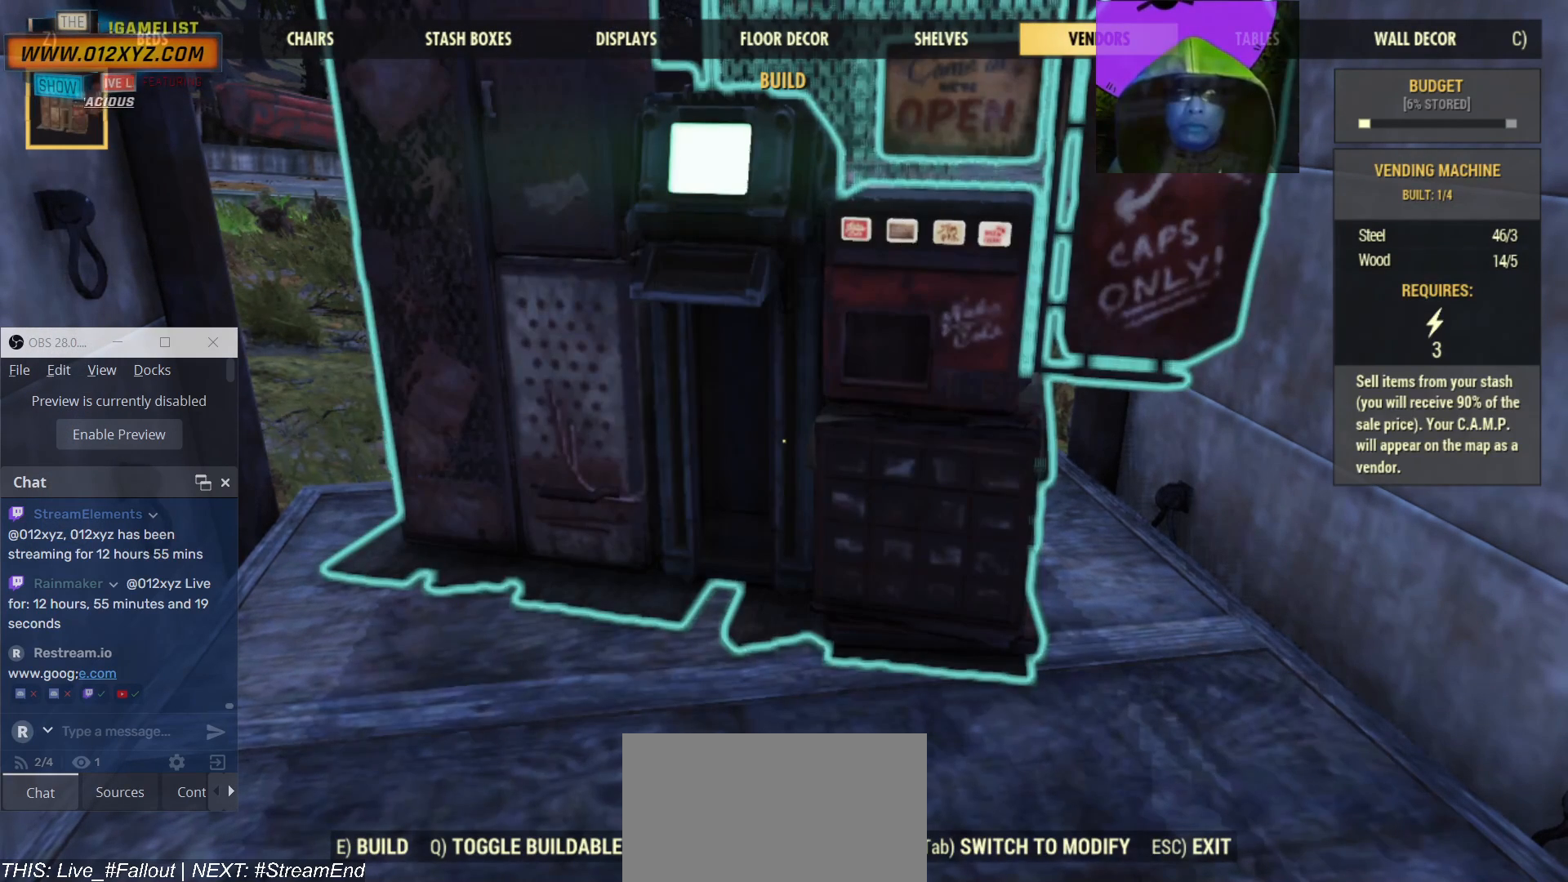
{"keys": [], "mouse": [], "events": []}
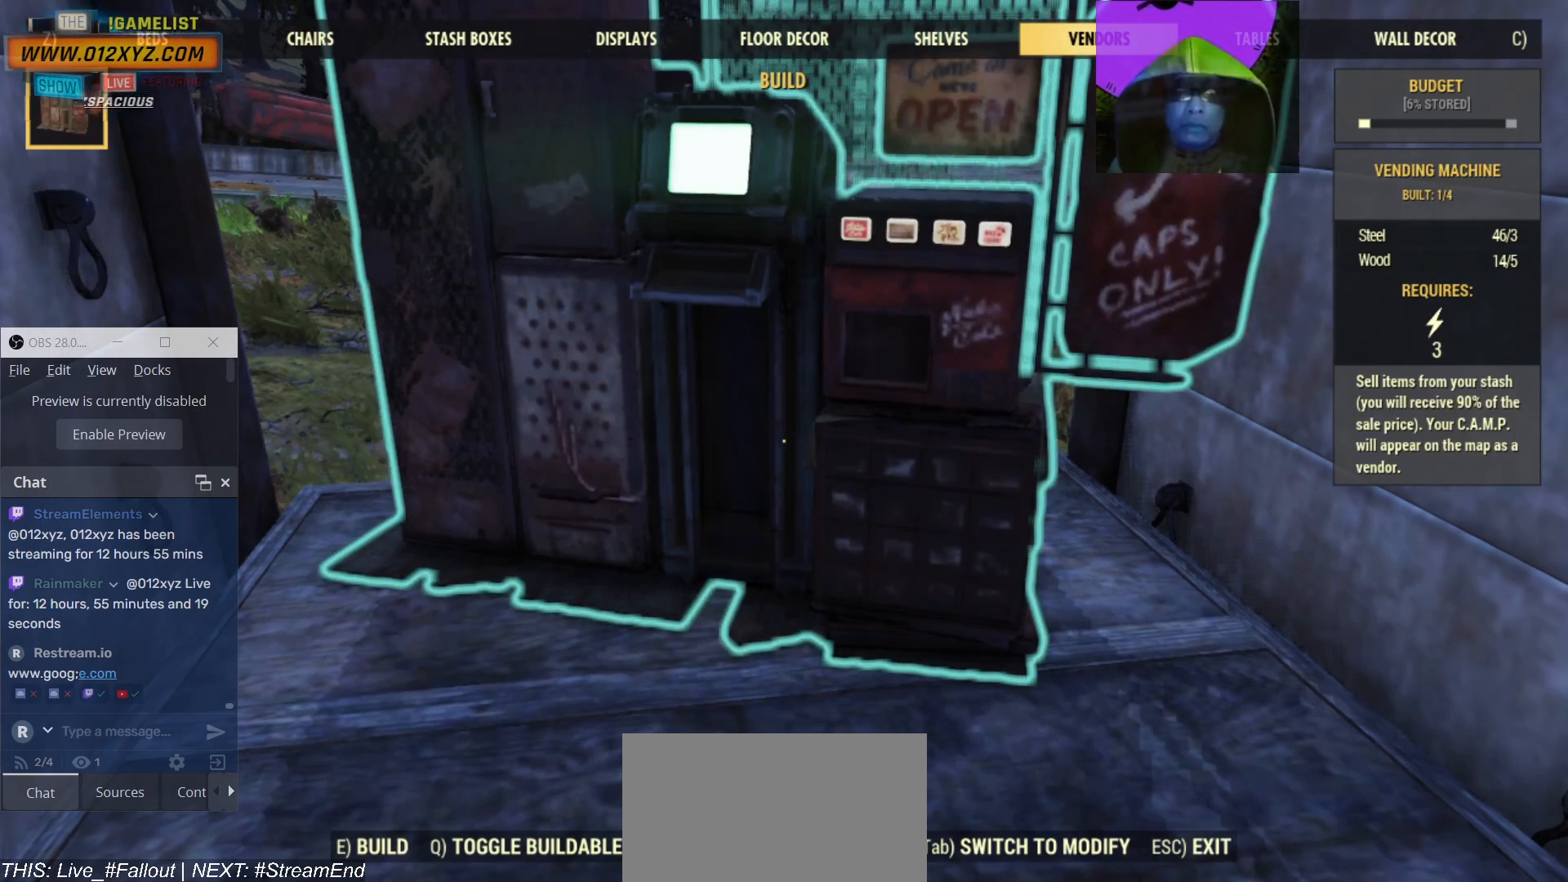
{"keys": [], "mouse": [], "events": []}
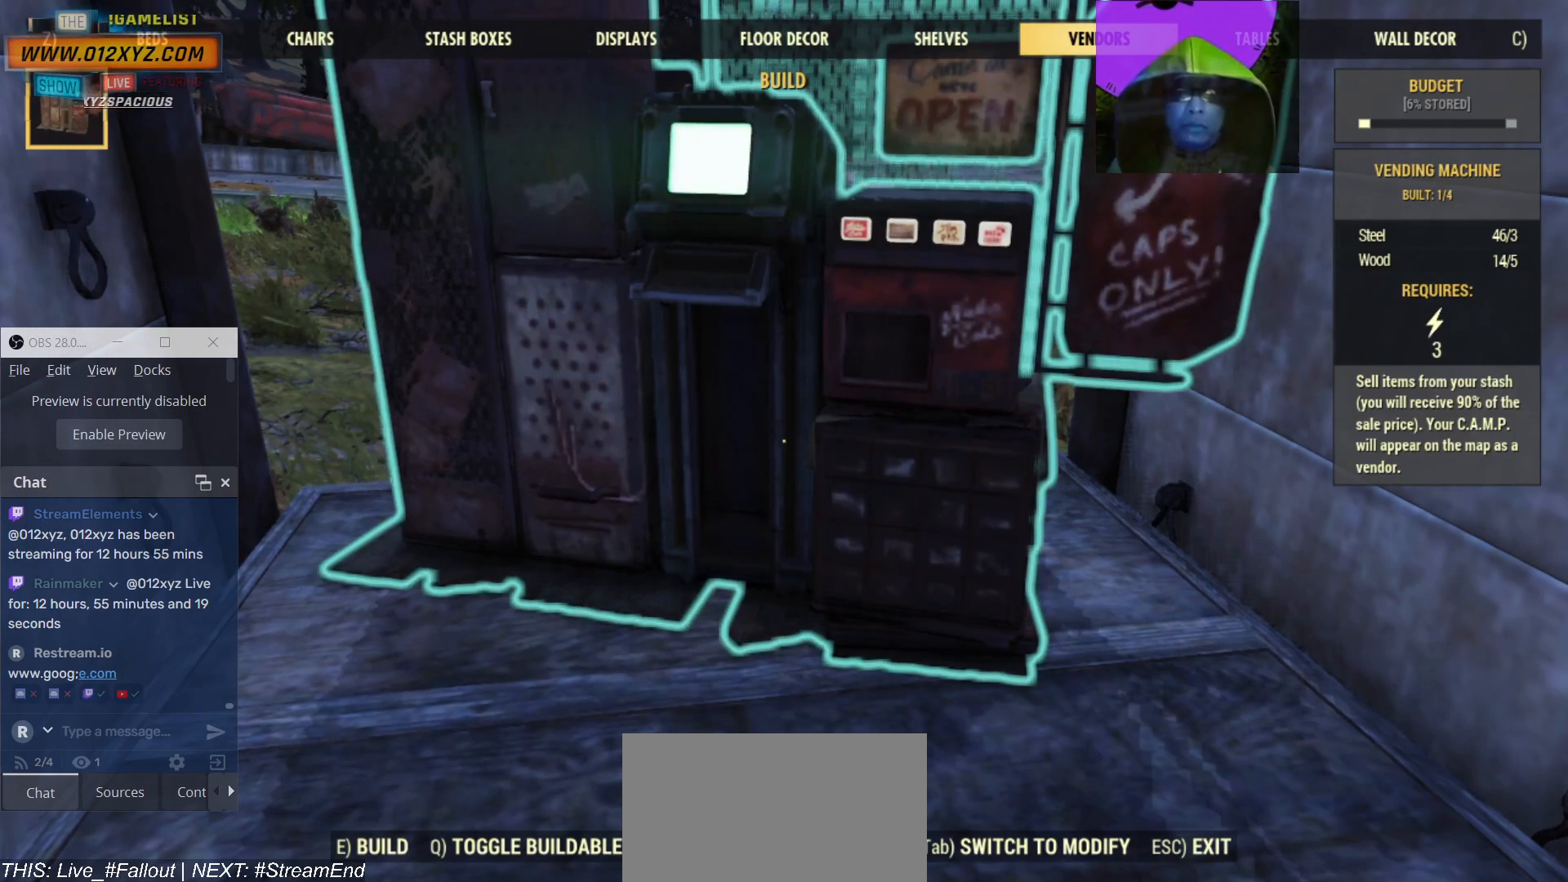
{"keys": [], "mouse": [], "events": [[100, "c", "down"], [267, "c", "up"]]}
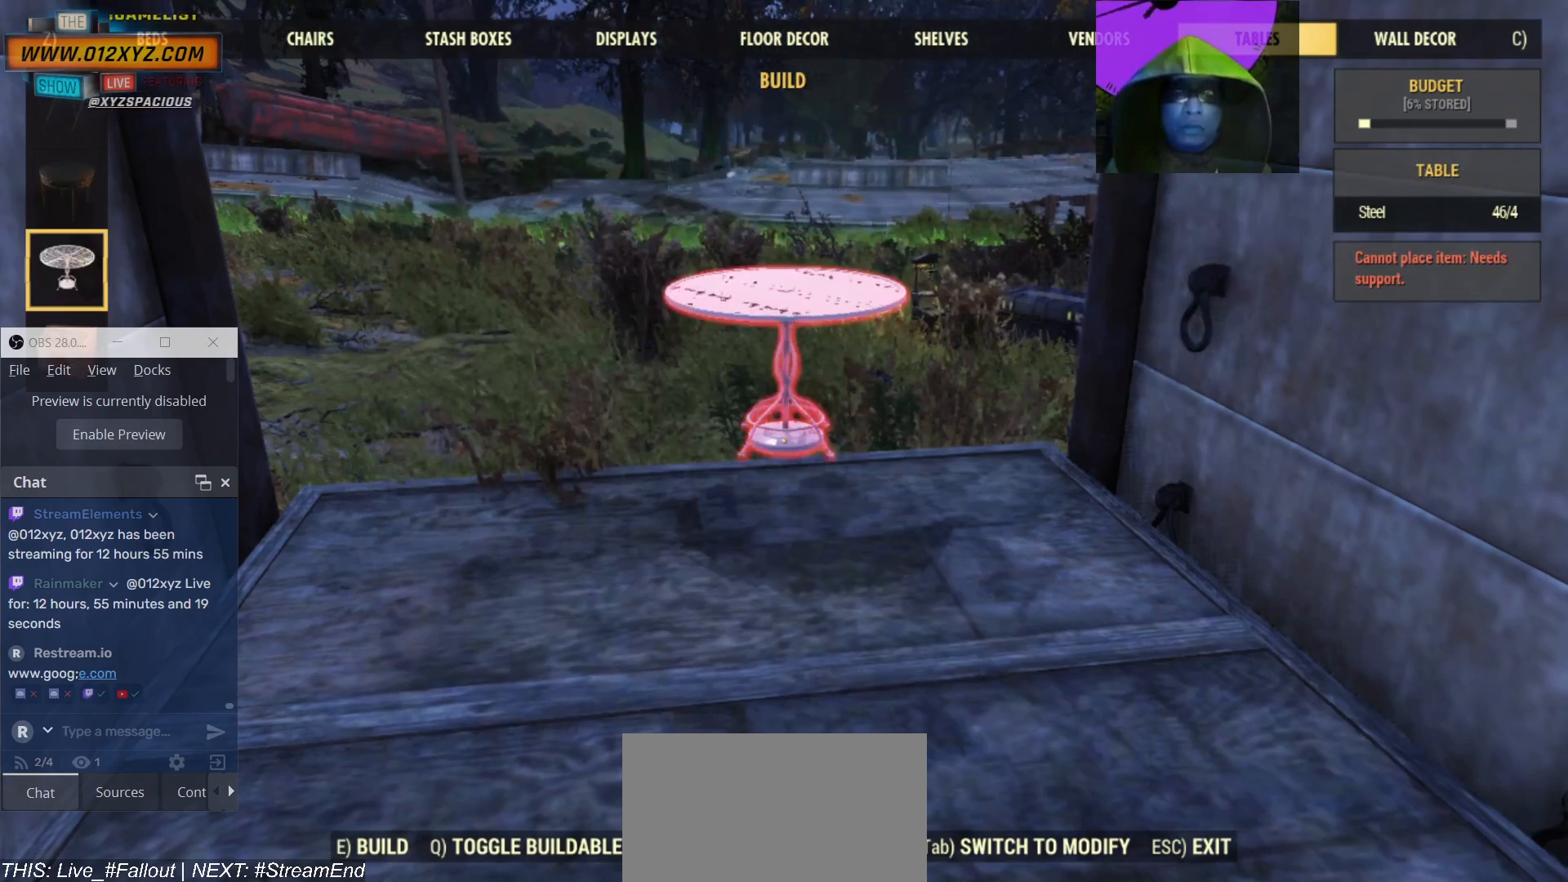
{"keys": [], "mouse": [], "events": []}
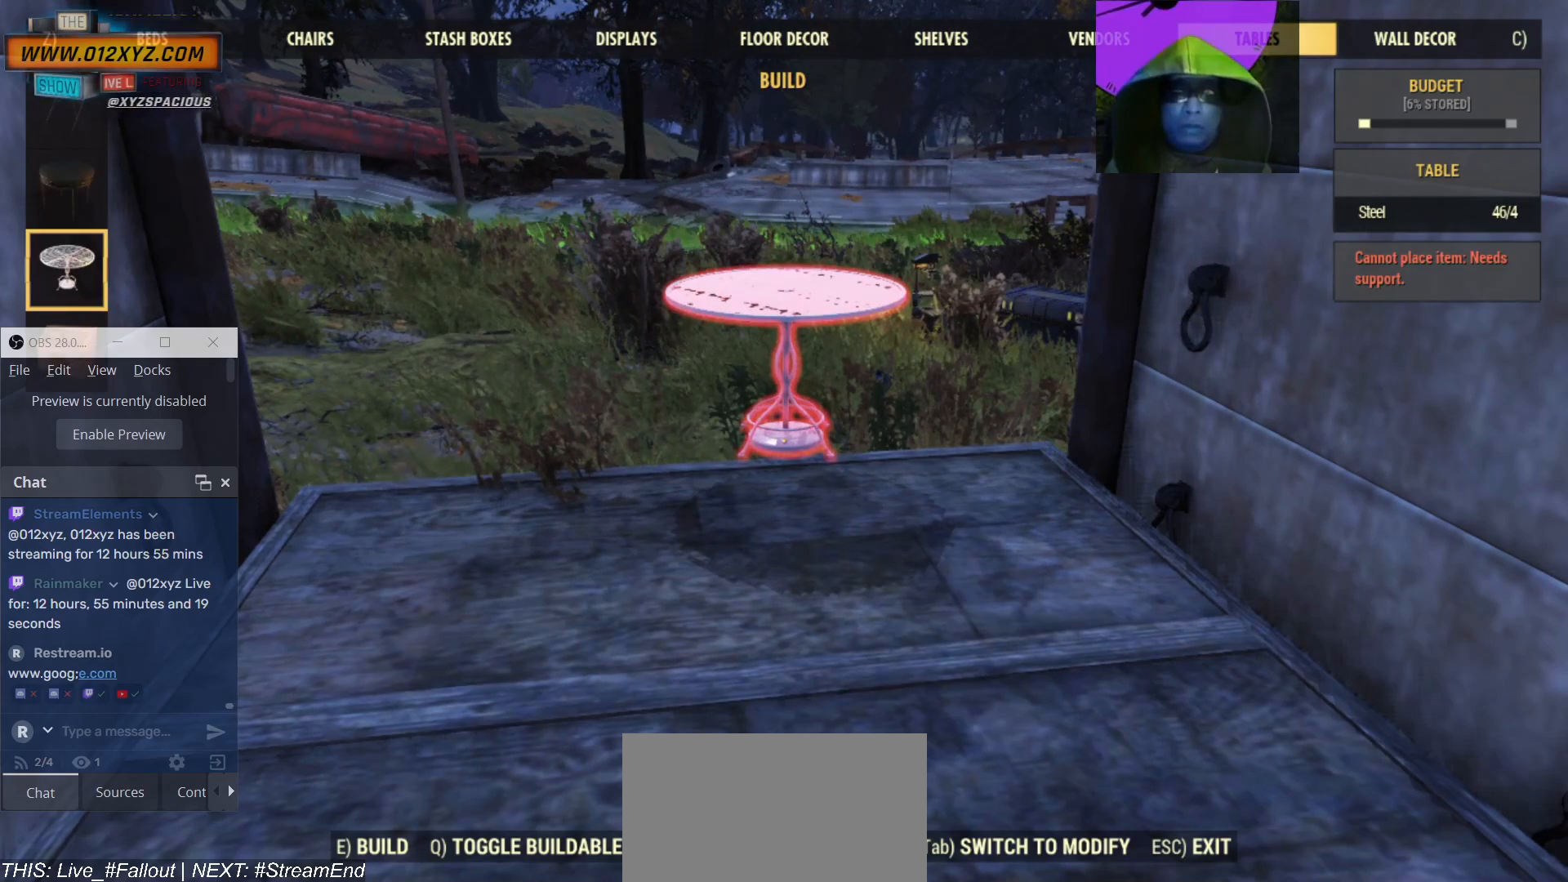
{"keys": [], "mouse": [], "events": [[67, "c", "down"], [200, "c", "up"]]}
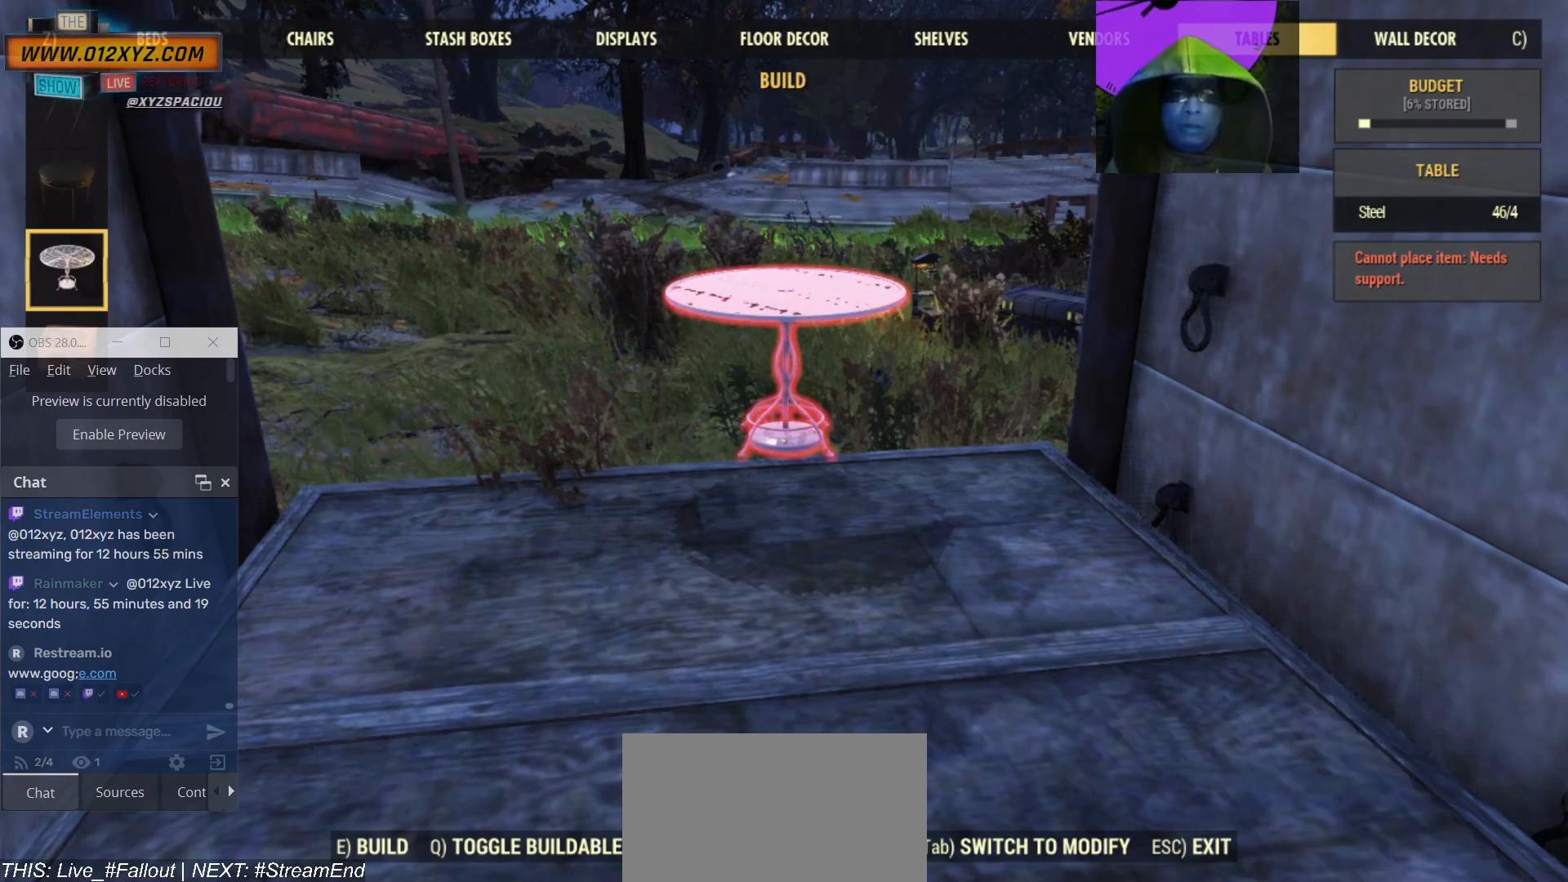
{"keys": ["a"], "mouse": [], "events": [[467, "a", "down"]]}
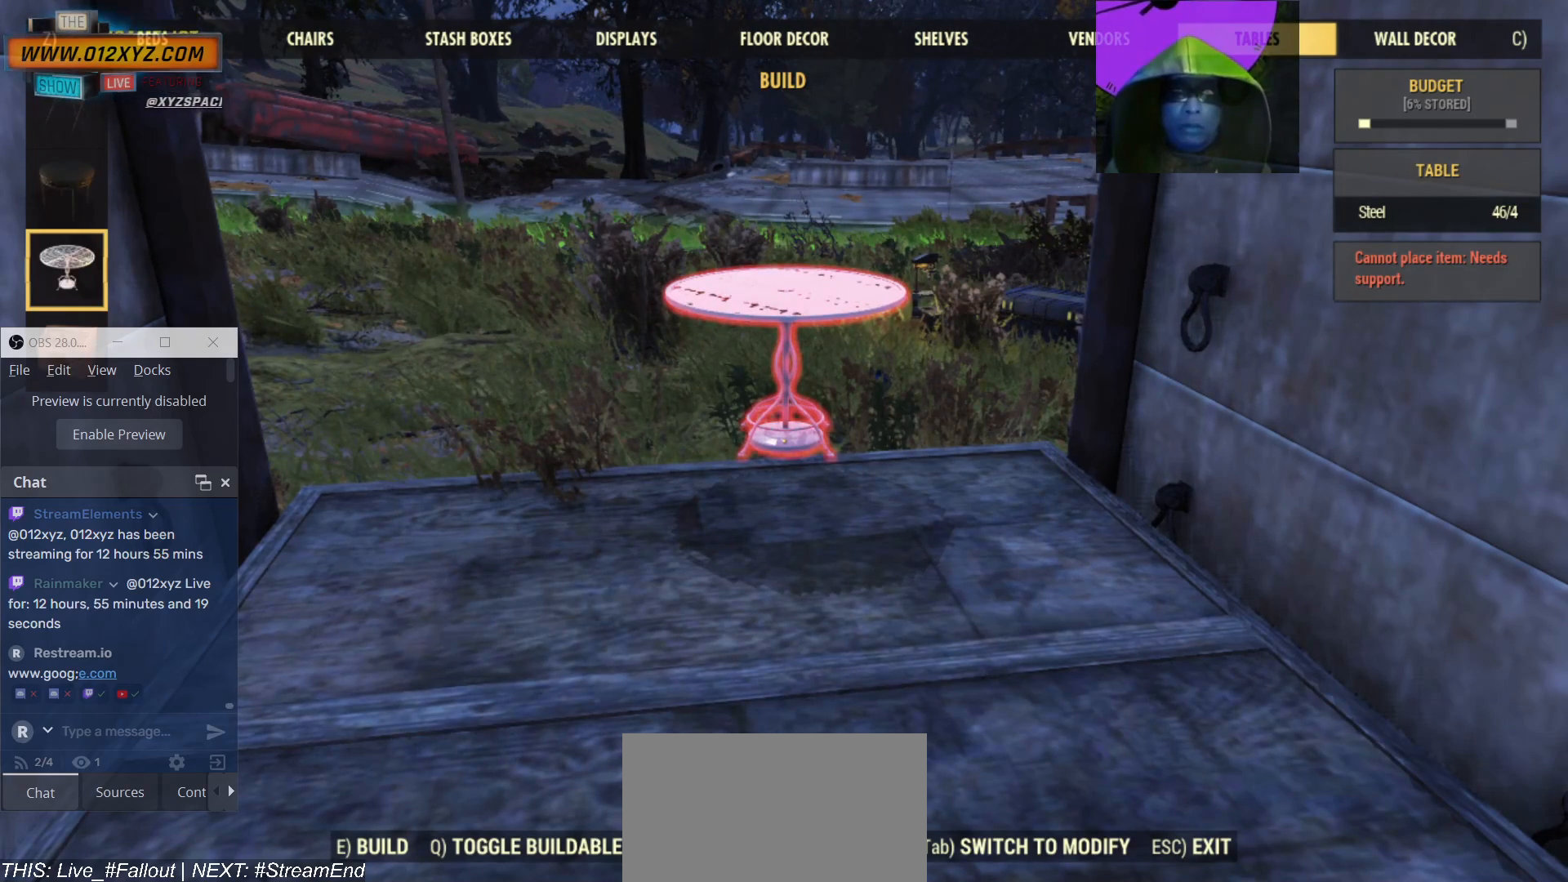
{"keys": [], "mouse": [], "events": [[367, "a", "up"]]}
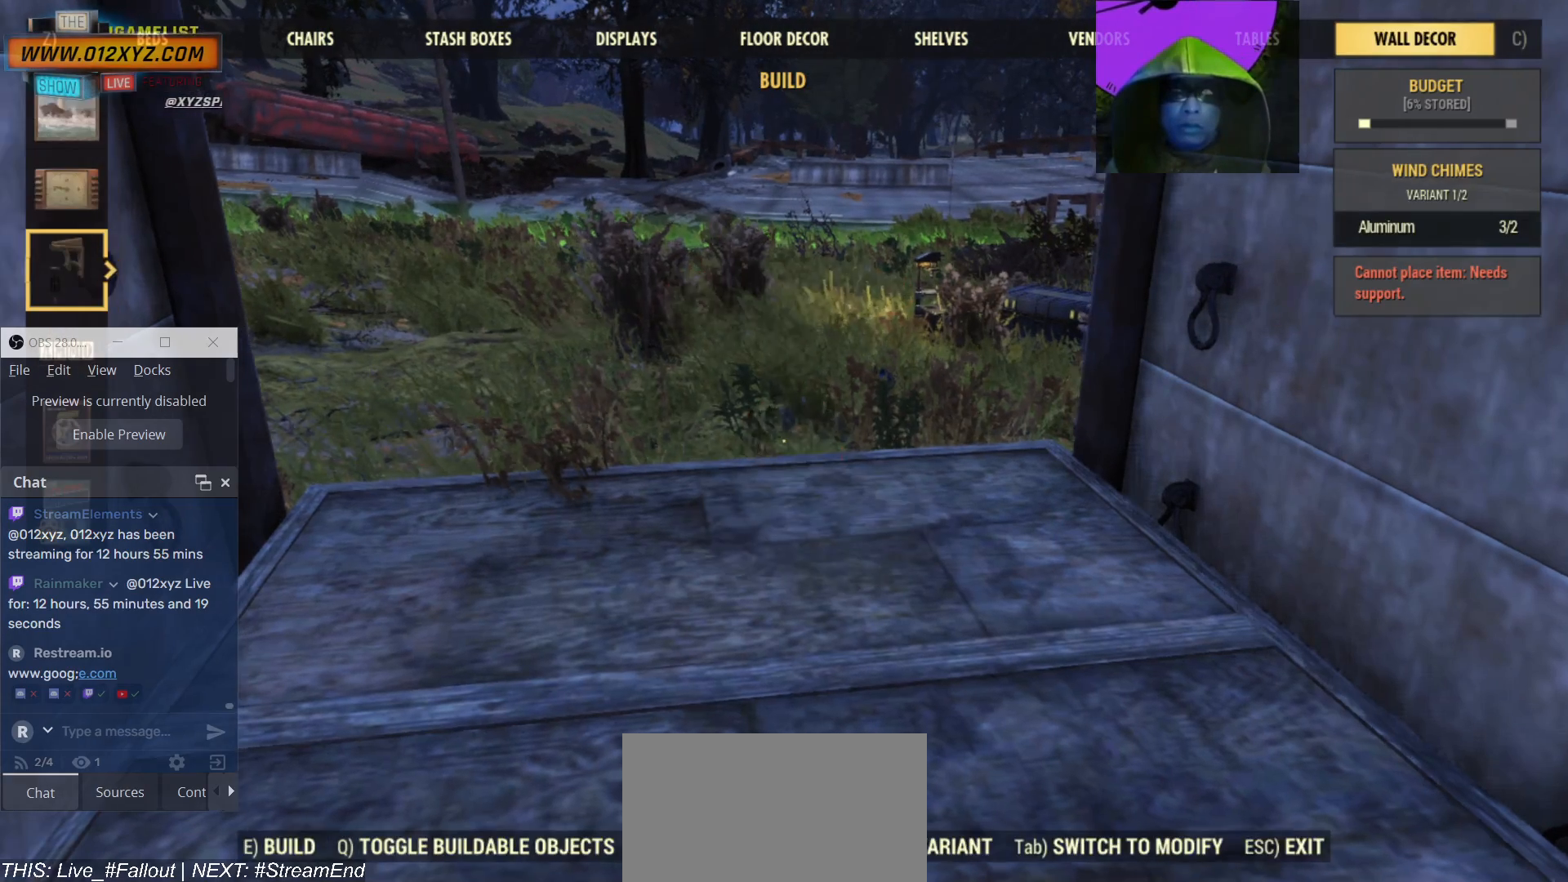
{"keys": ["a"], "mouse": [], "events": [[200, "a", "down"], [334, "a", "up"], [434, "a", "down"]]}
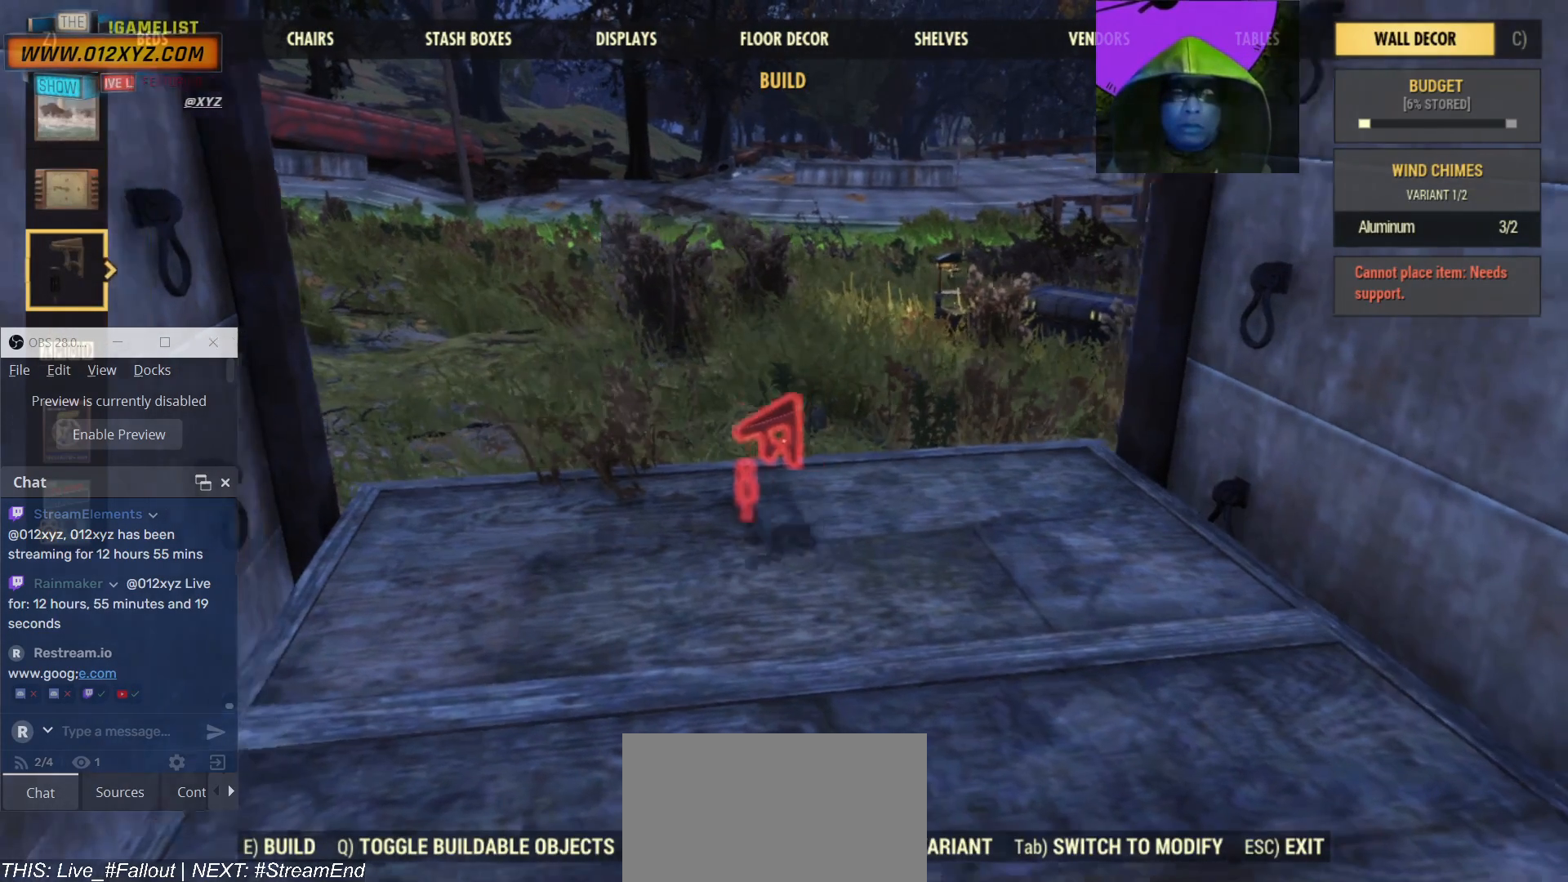
{"keys": [], "mouse": [], "events": [[34, "a", "up"]]}
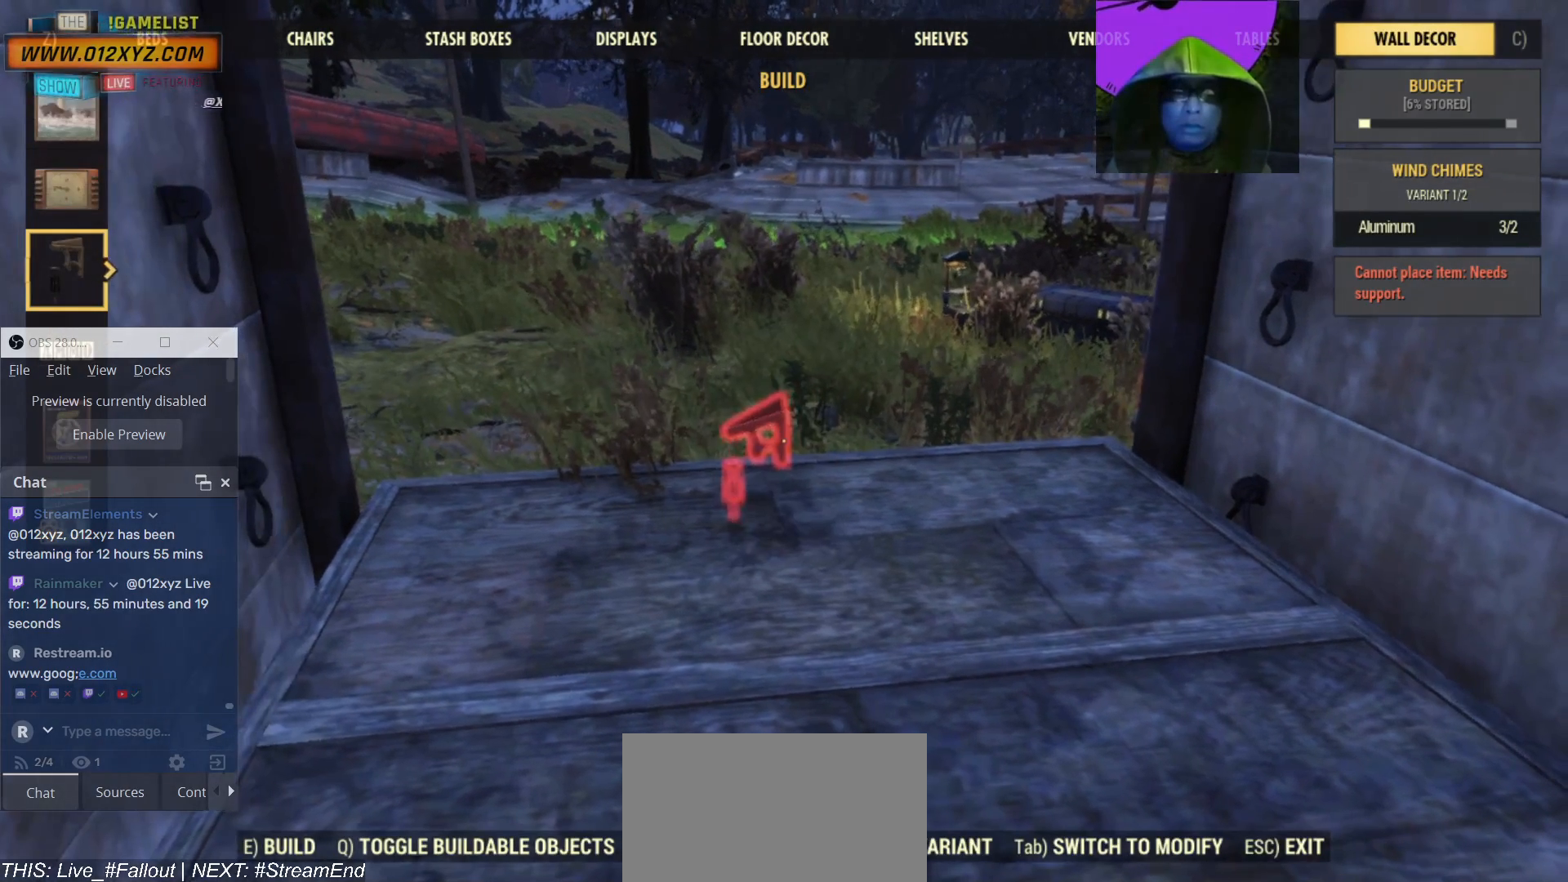
{"keys": [], "mouse": [], "events": [[100, "z", "down"], [200, "z", "up"], [334, "z", "down"], [400, "z", "up"]]}
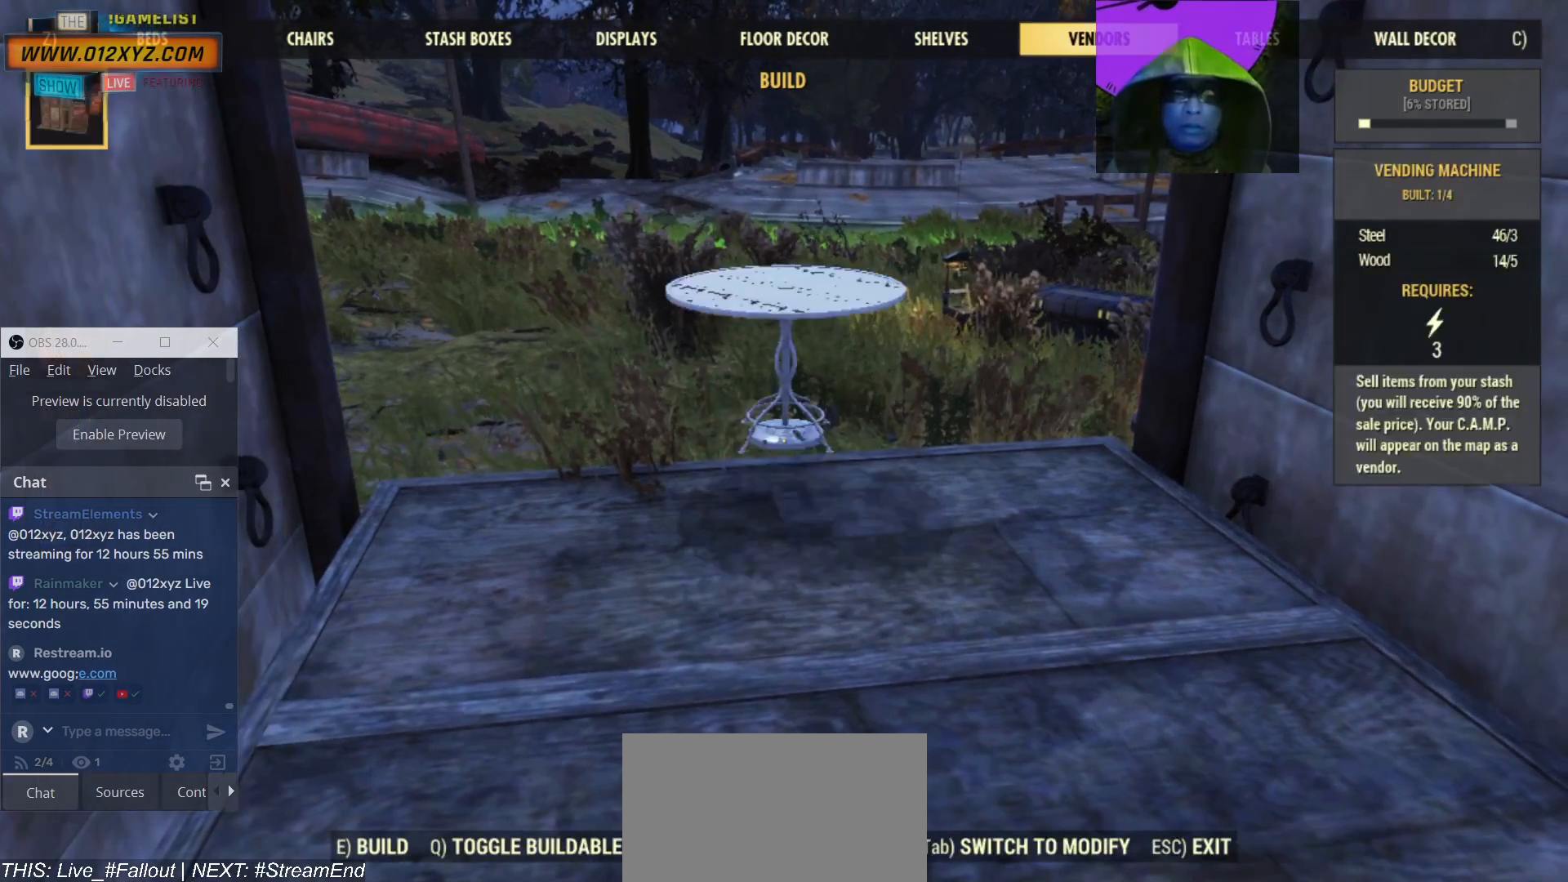
{"keys": [], "mouse": [], "events": [[34, "z", "down"], [100, "z", "up"], [200, "z", "down"], [300, "z", "up"], [400, "z", "down"], [500, "z", "up"]]}
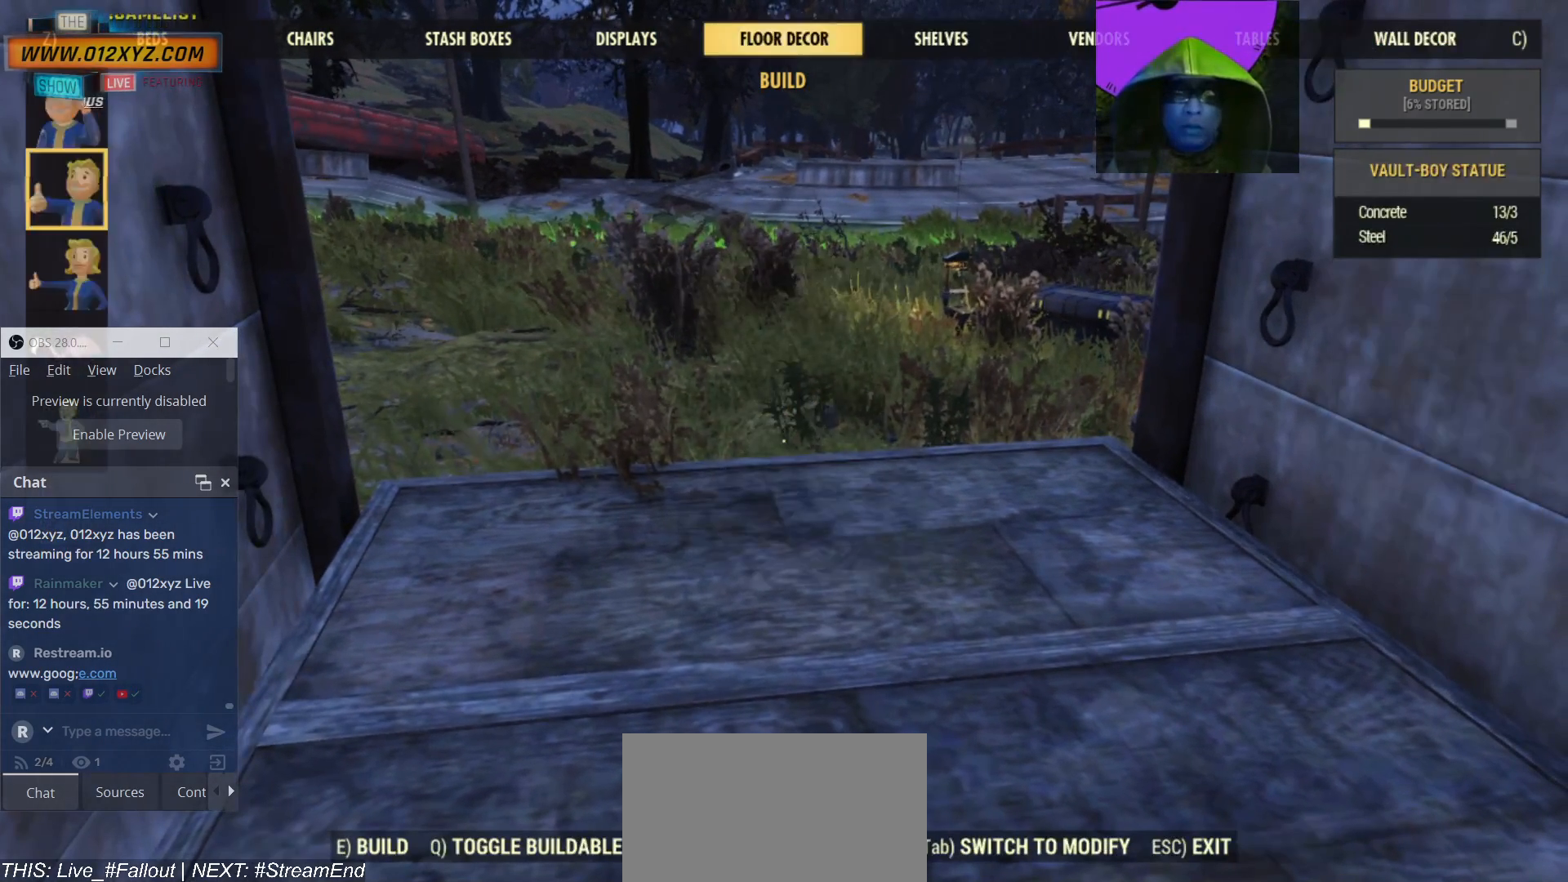
{"keys": ["z"], "mouse": [], "events": [[100, "z", "down"], [200, "z", "up"], [334, "z", "down"], [400, "z", "up"], [467, "z", "down"]]}
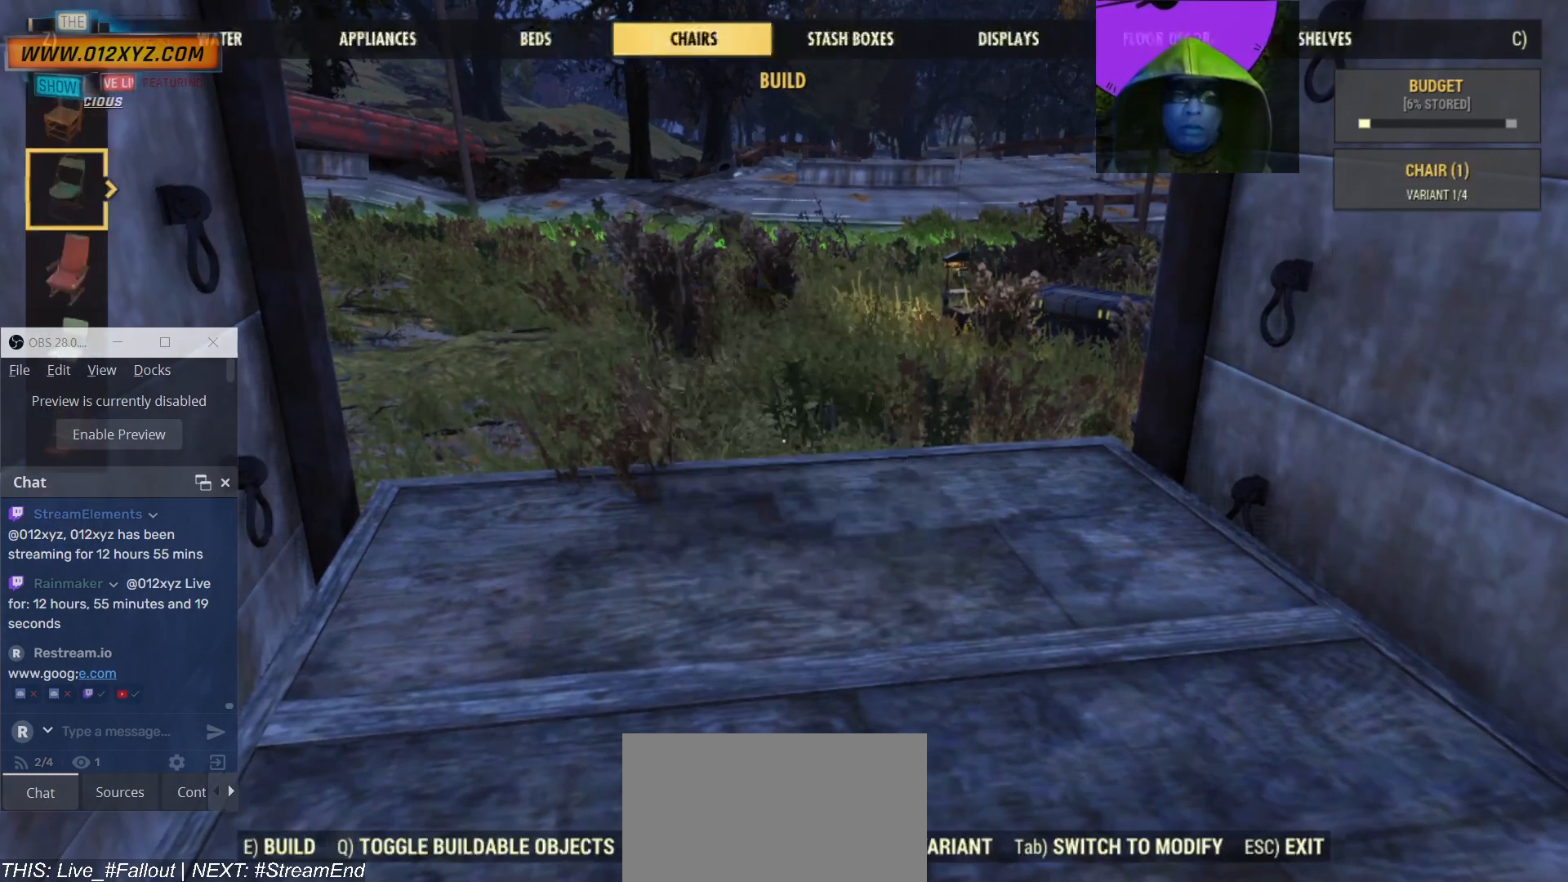
{"keys": [], "mouse": [], "events": [[100, "z", "up"]]}
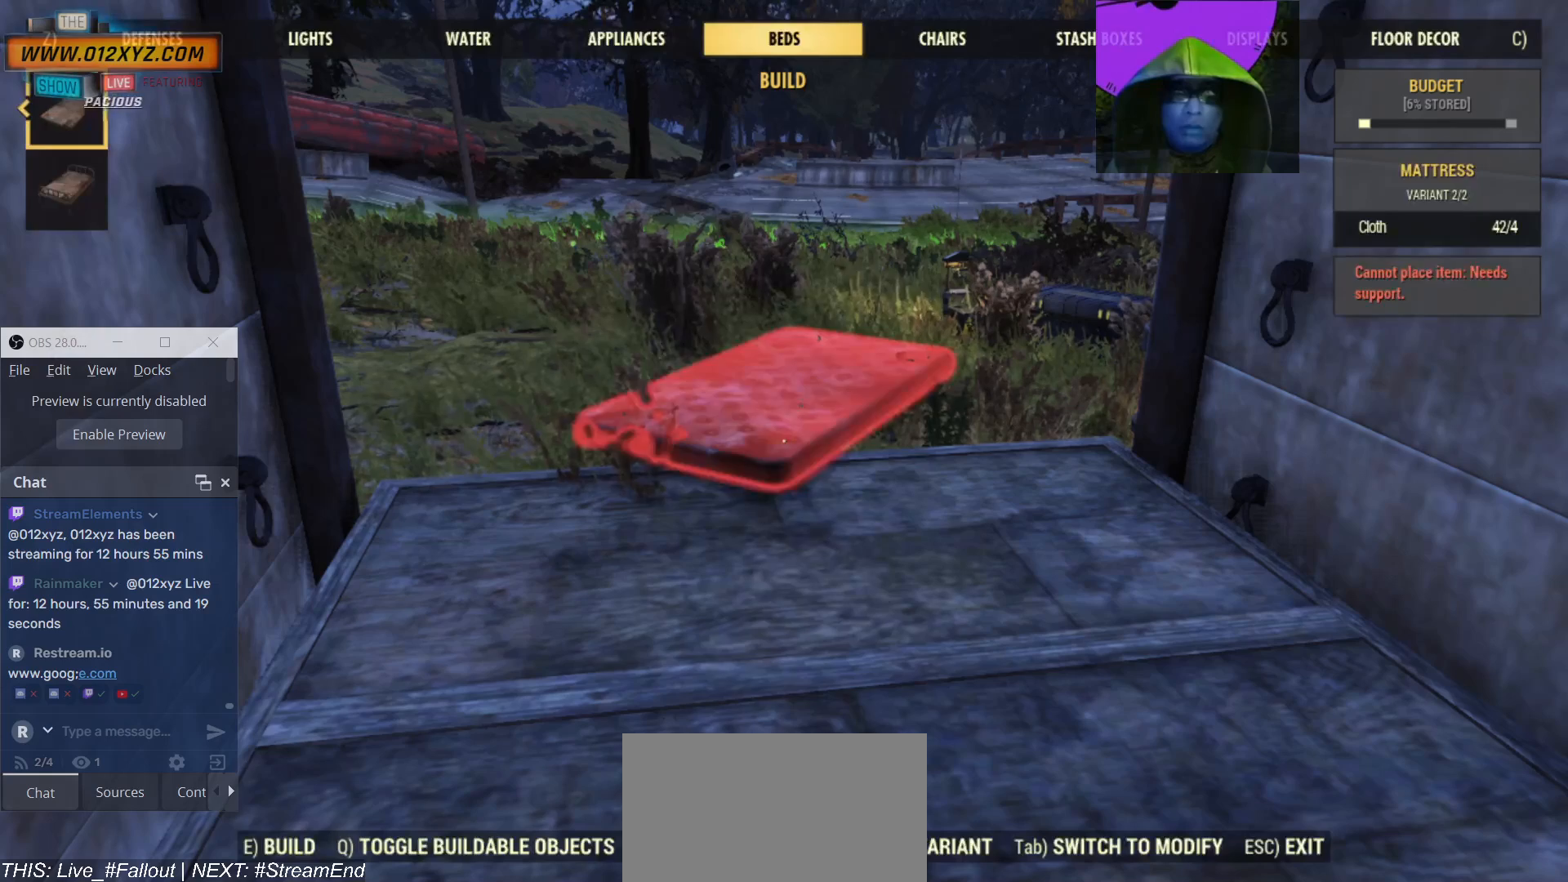
{"keys": [], "mouse": [], "events": [[34, "z", "down"], [100, "z", "up"], [267, "z", "down"], [334, "z", "up"]]}
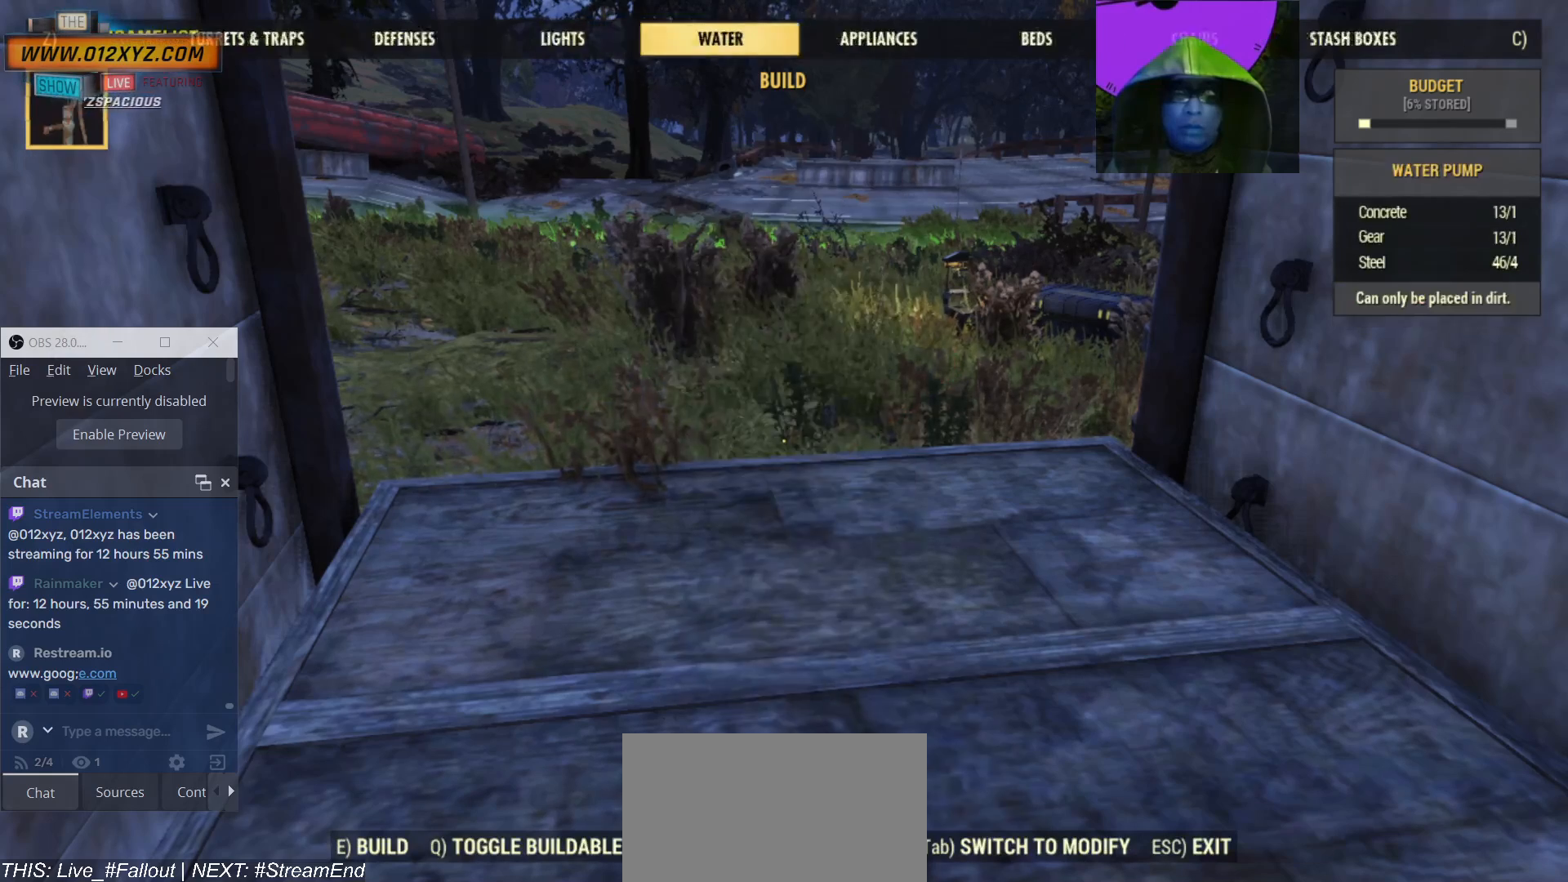
{"keys": [], "mouse": [], "events": [[67, "z", "down"], [134, "z", "up"], [334, "z", "down"], [367, "z", "up"]]}
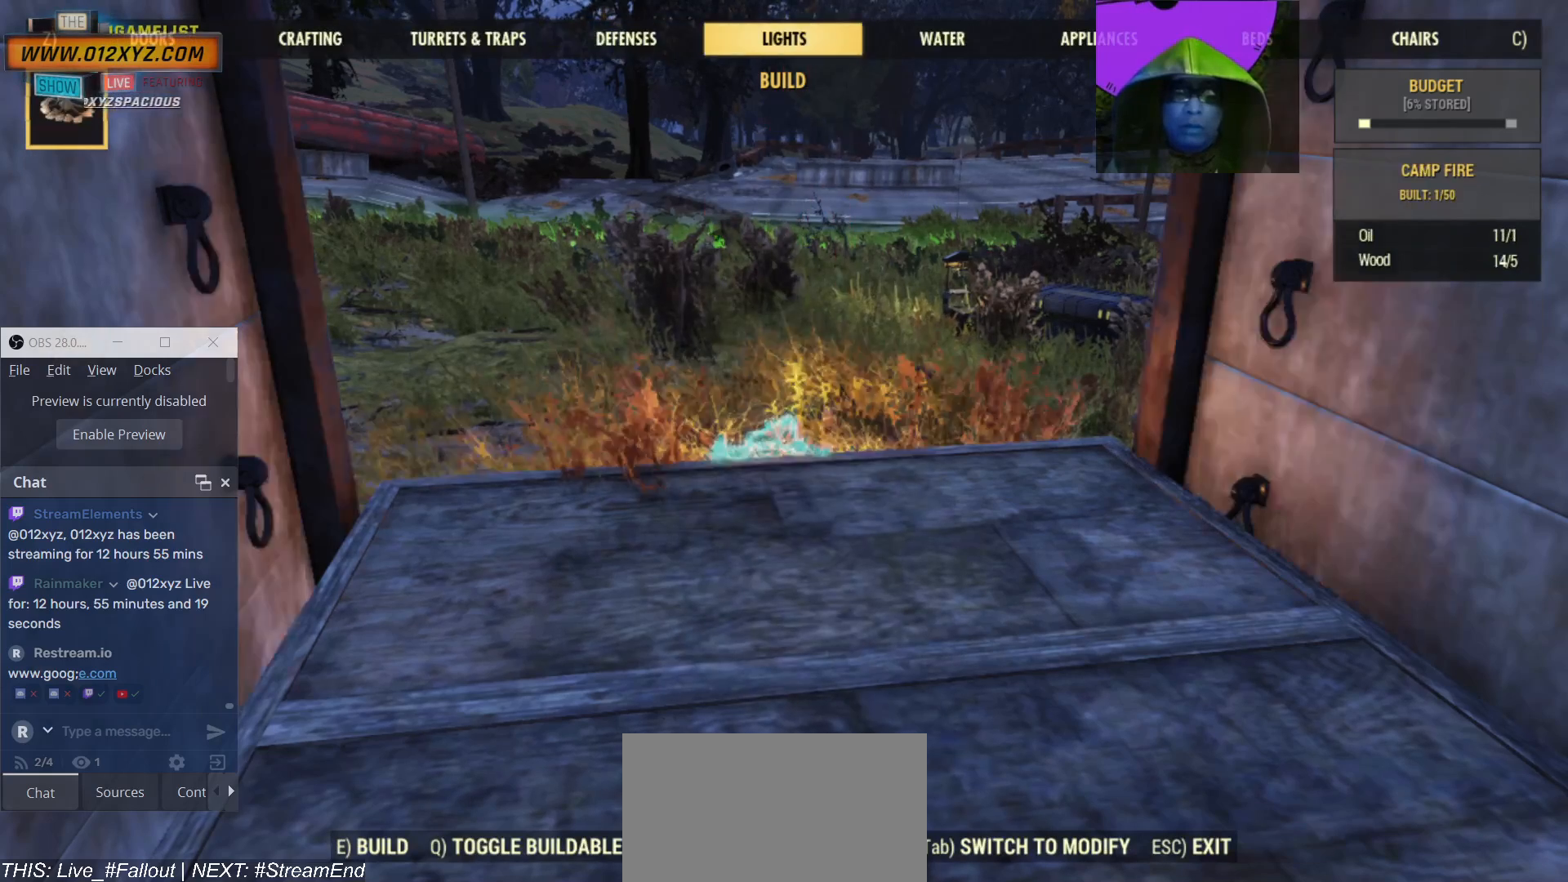
{"keys": [], "mouse": [], "events": [[300, "z", "down"], [400, "z", "up"]]}
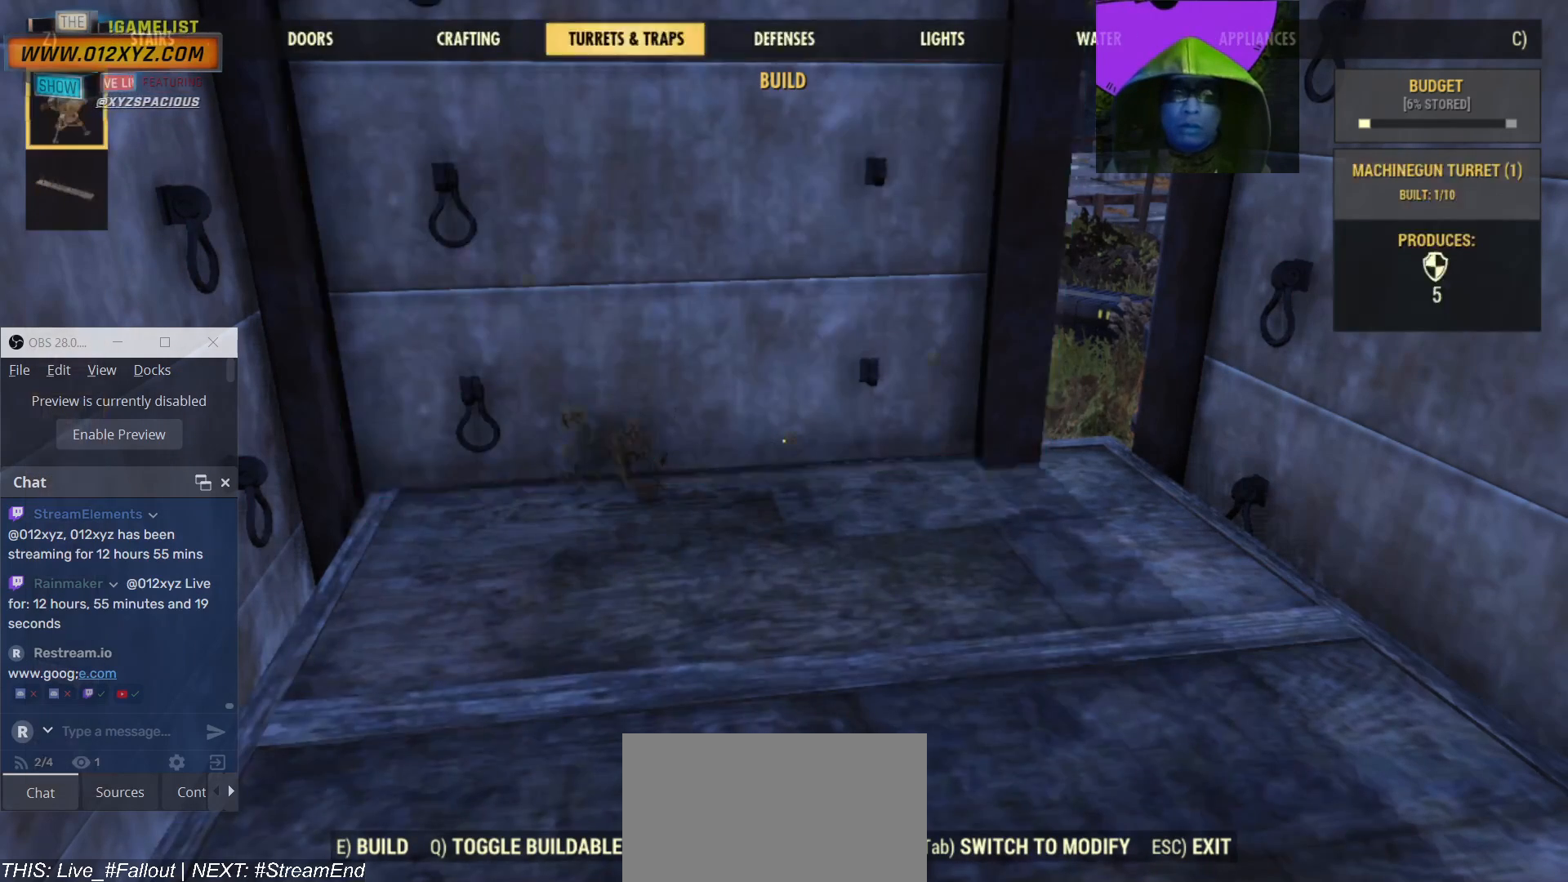
{"keys": [], "mouse": [], "events": []}
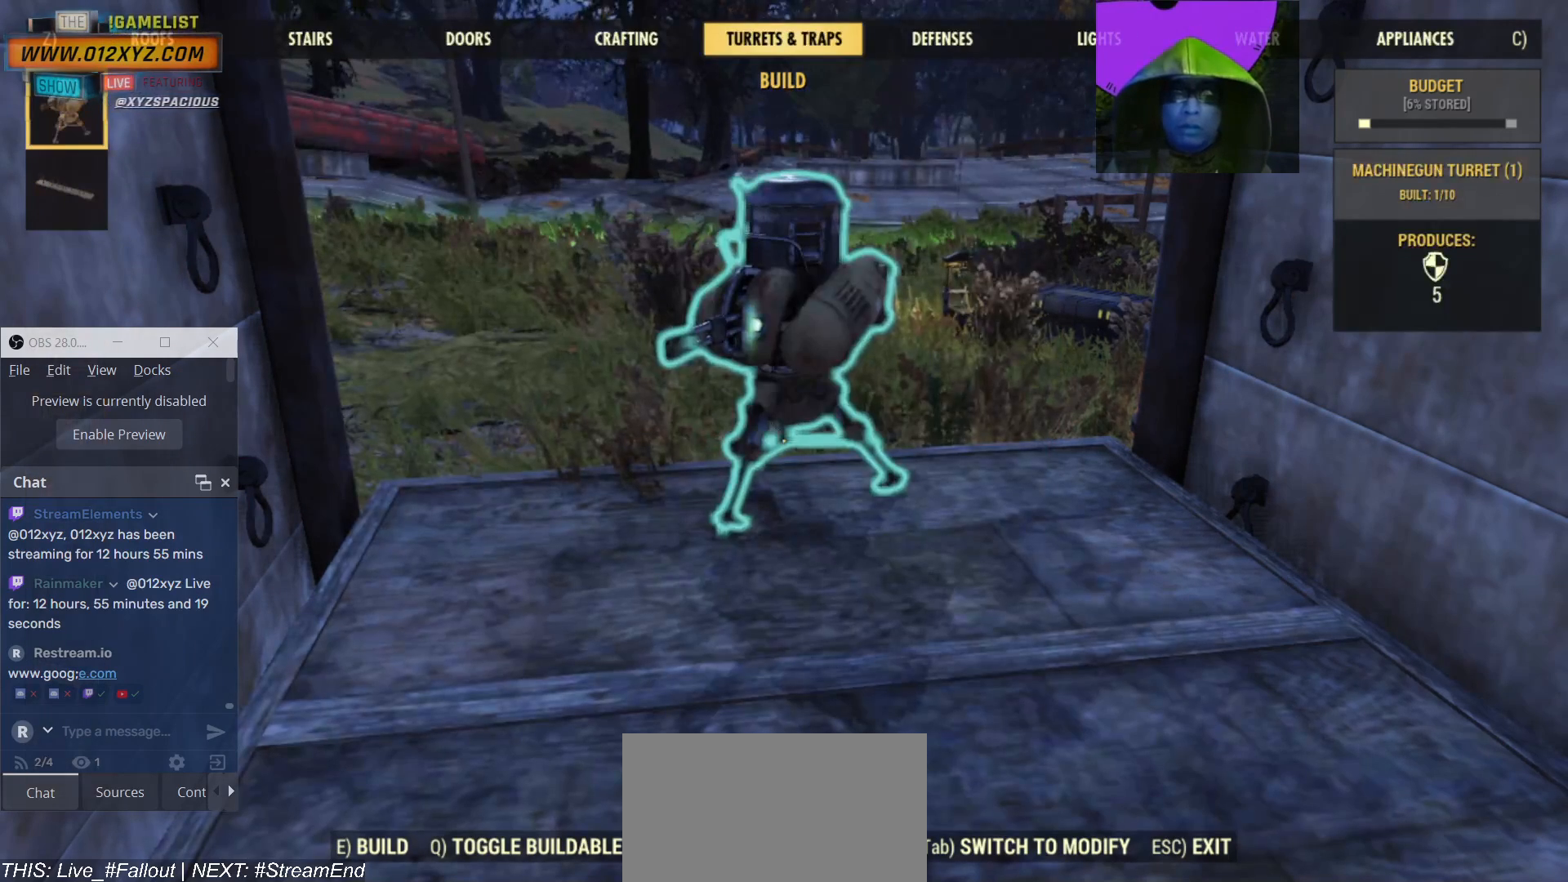
{"keys": [], "mouse": [], "events": []}
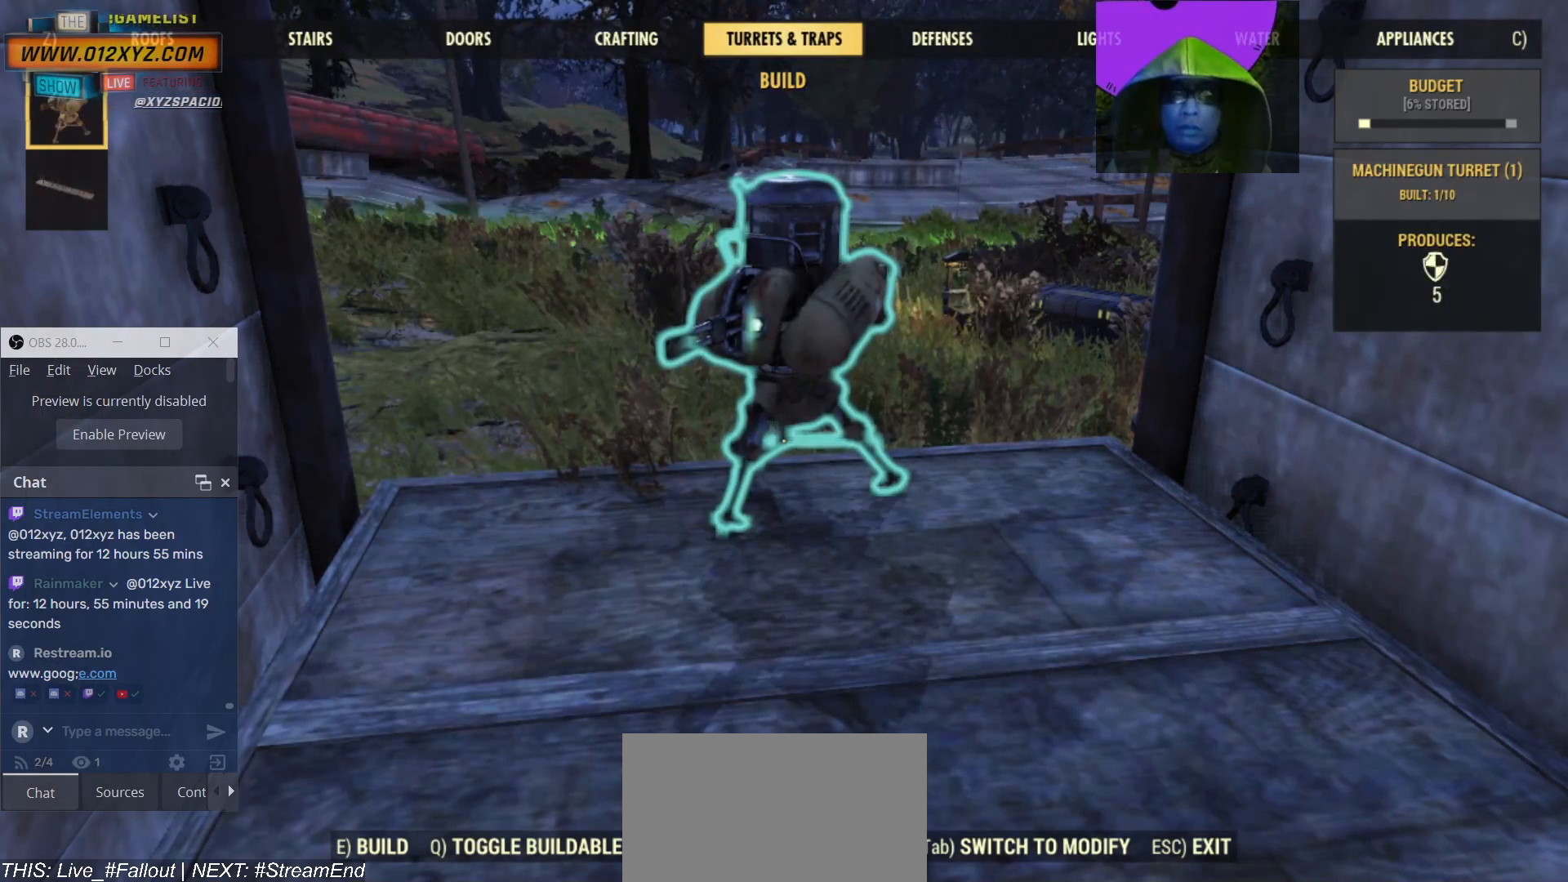
{"keys": [], "mouse": [], "events": []}
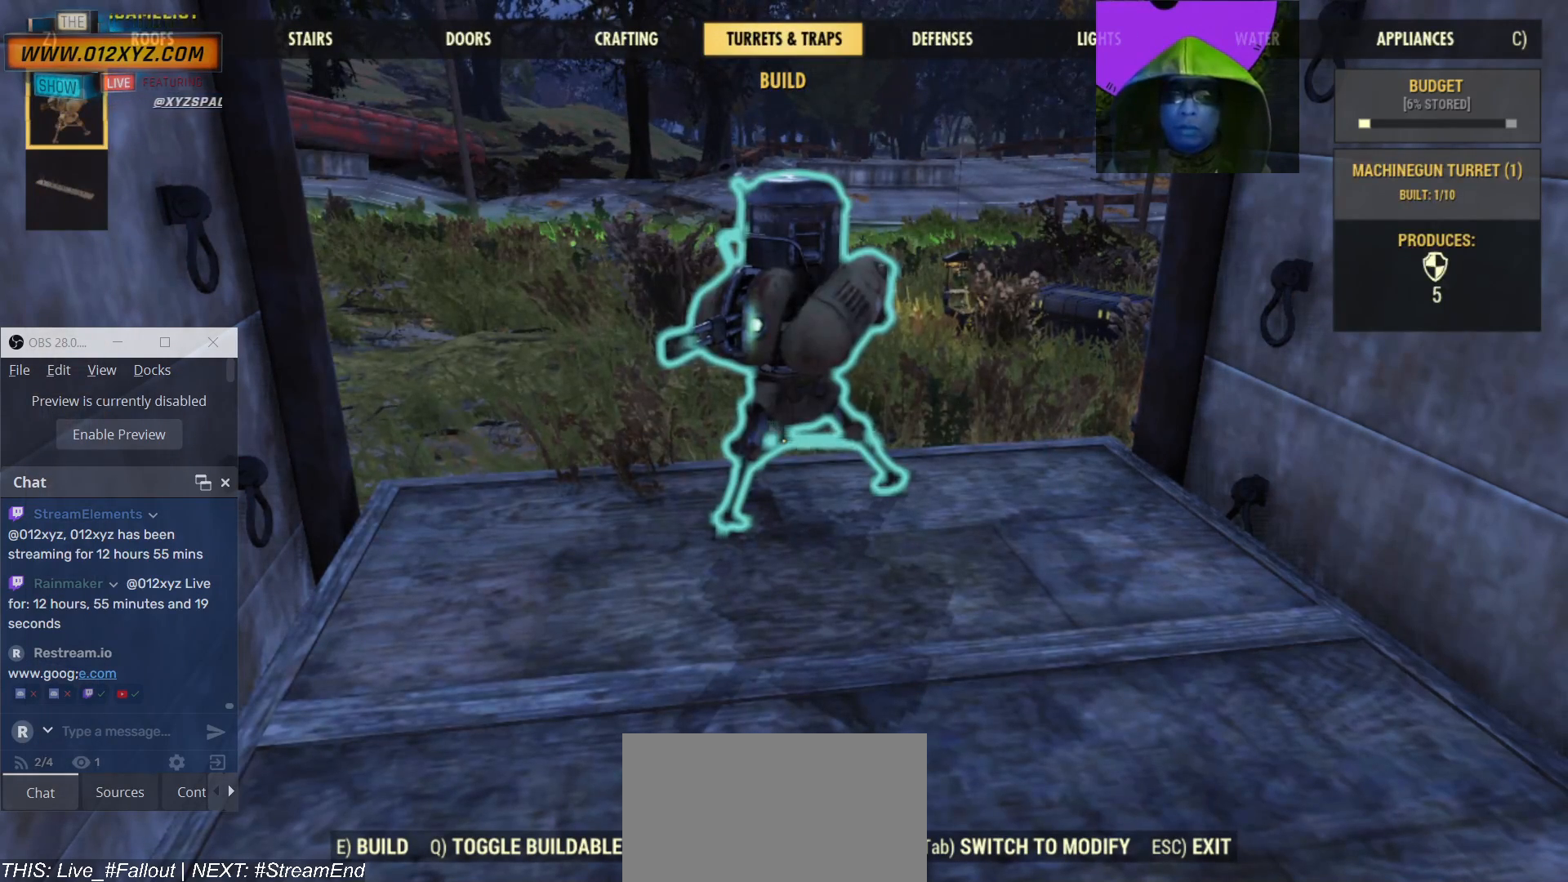
{"keys": [], "mouse": [], "events": [[267, "c", "down"], [434, "c", "up"]]}